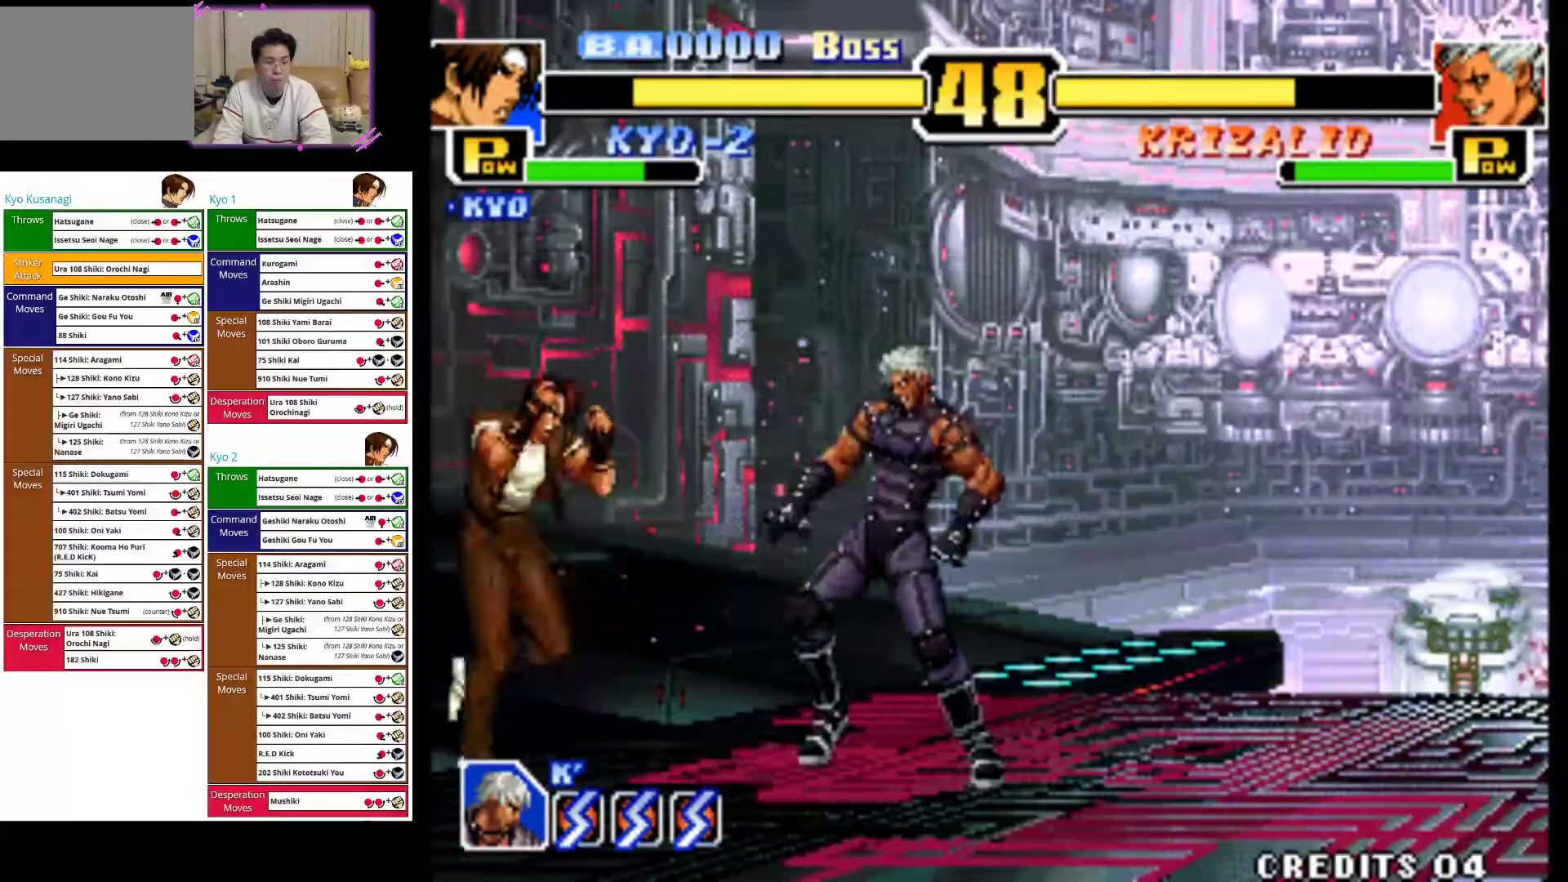
Gameplay with a controller (arcade stick); each line is a JSON object with the inputs held at the frame after it. "events" lists button and stick changes between this image and that frame as [ms after this image, input, new state], when the widget could be followed in between. Not read: L3 R3.
{"buttons": [], "left_stick": "left", "events": []}
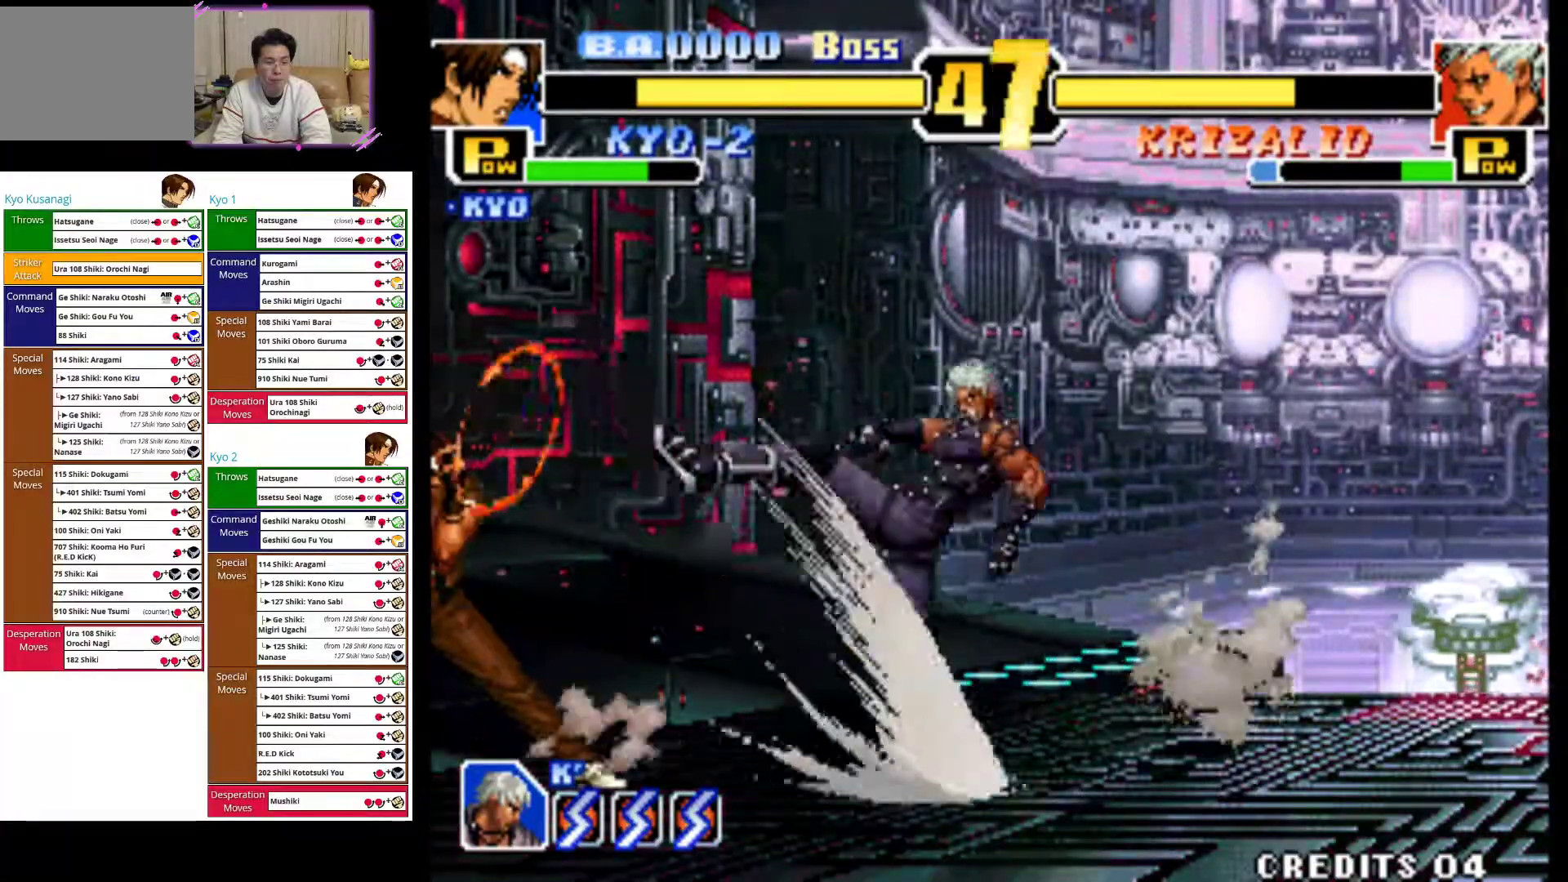
{"buttons": [], "left_stick": "up-right", "events": [[167, "left_stick", "right"], [233, "left_stick", "up-right"]]}
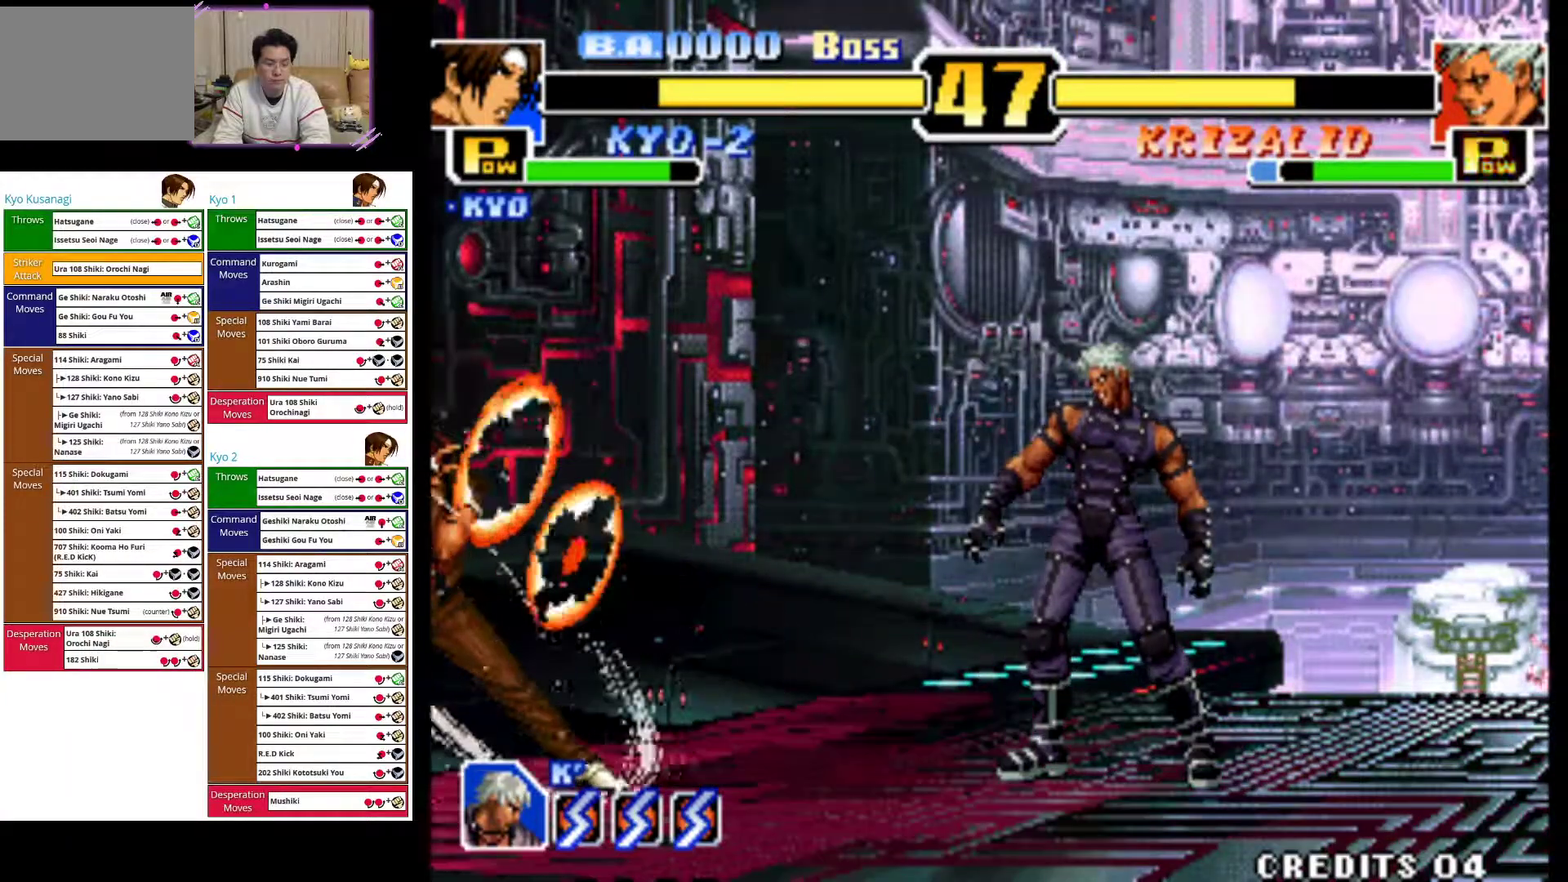
{"buttons": [], "left_stick": "up-right", "events": []}
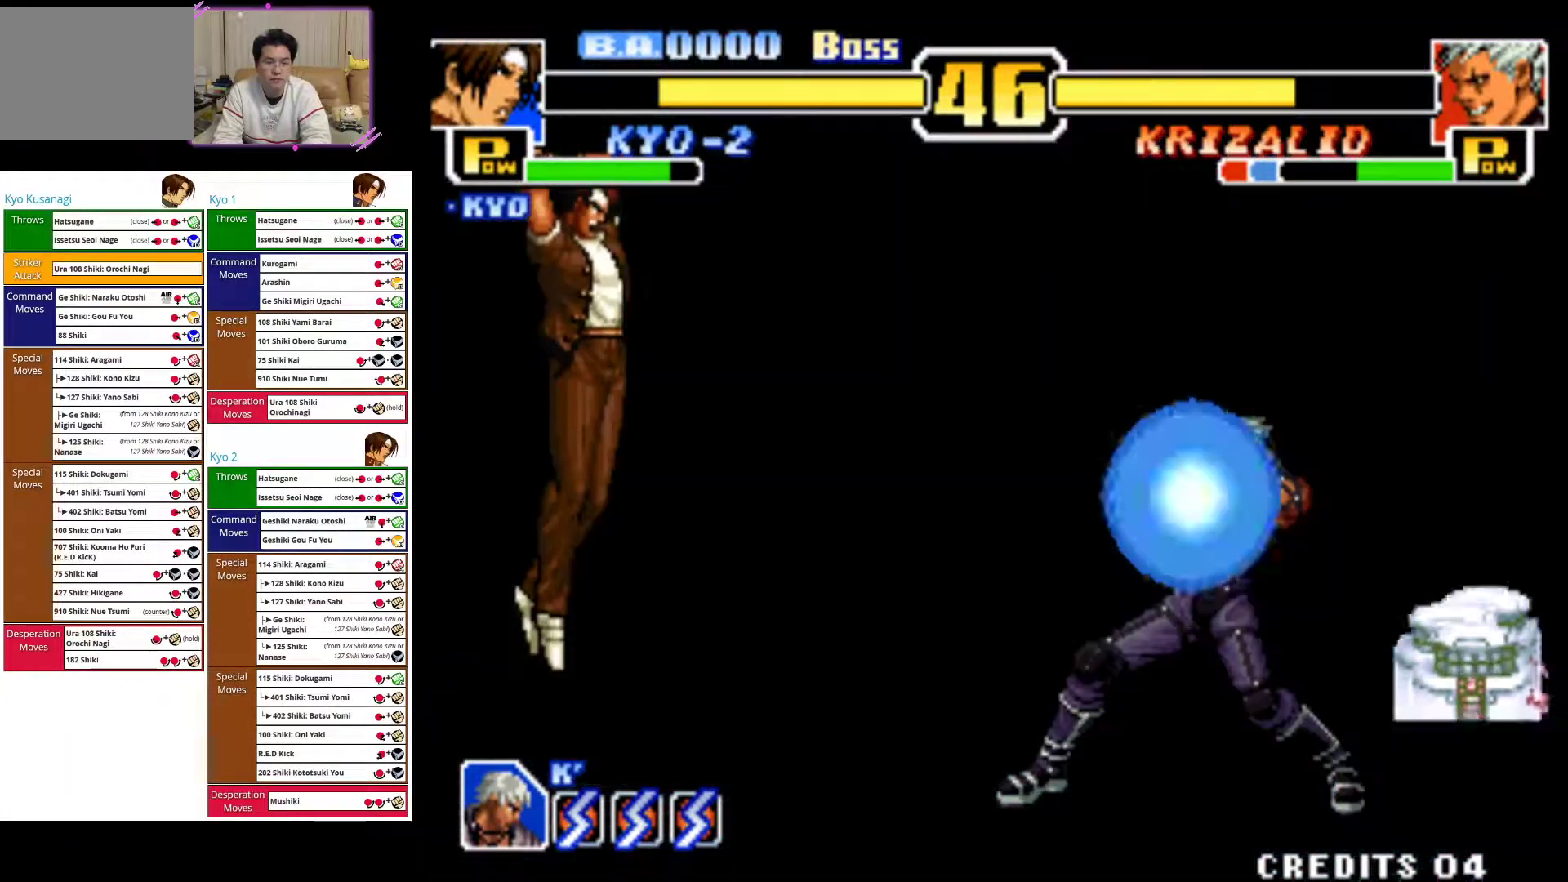
{"buttons": [], "left_stick": "center", "events": [[133, "left_stick", "center"], [183, "CIRCLE", "down"], [467, "CIRCLE", "up"]]}
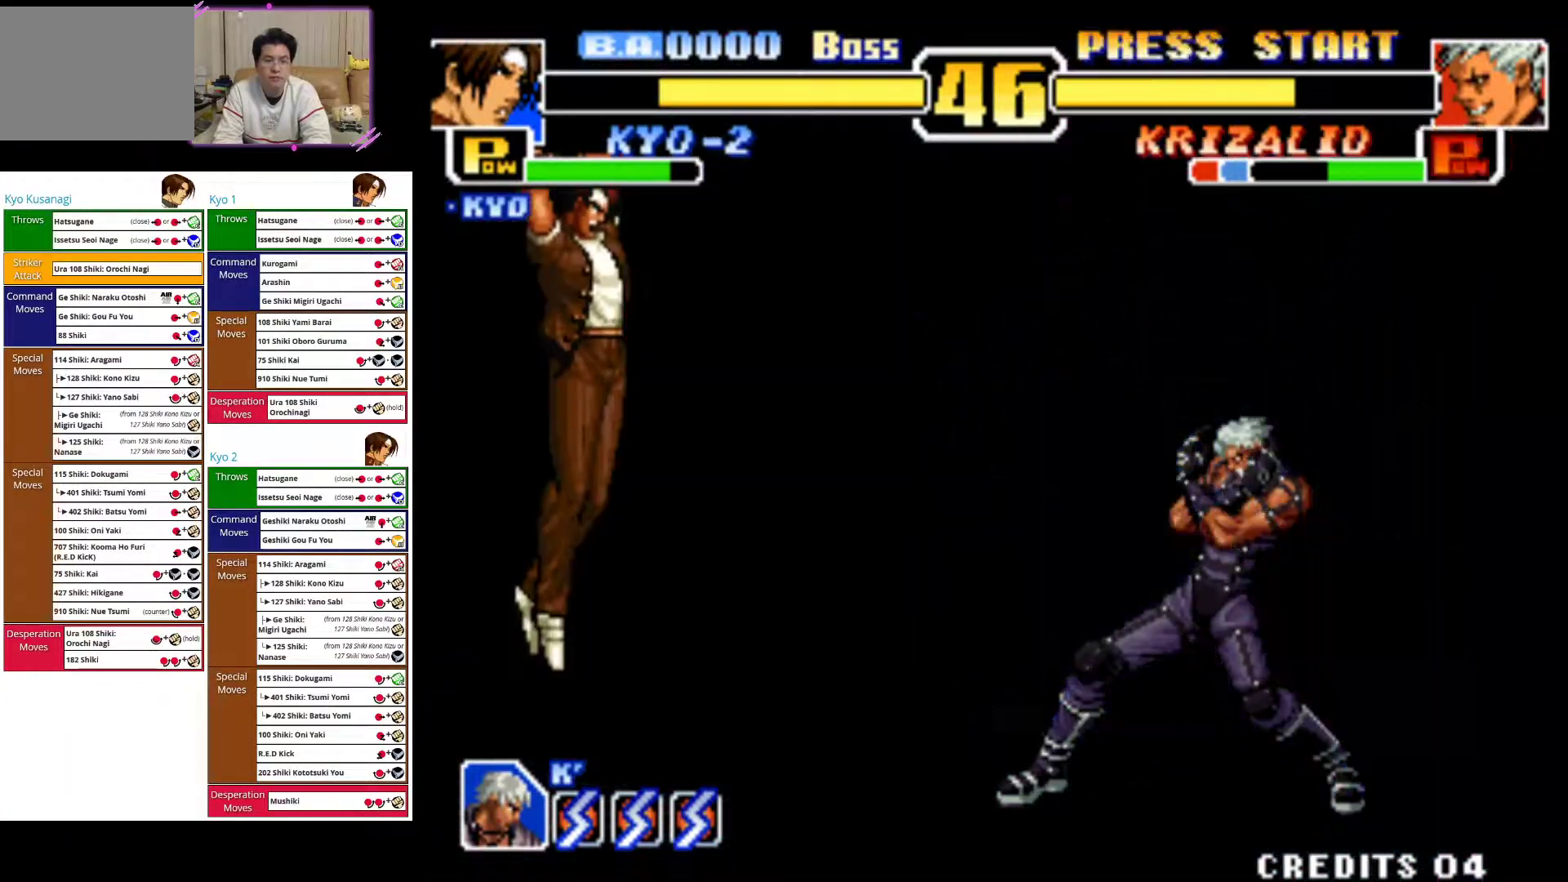
{"buttons": [], "left_stick": "right", "events": [[33, "left_stick", "right"], [67, "CIRCLE", "down"], [133, "left_stick", "up-right"], [200, "CIRCLE", "up"], [283, "CIRCLE", "down"], [283, "TRIANGLE", "down"], [300, "TRIANGLE", "up"], [300, "left_stick", "right"], [483, "CIRCLE", "up"]]}
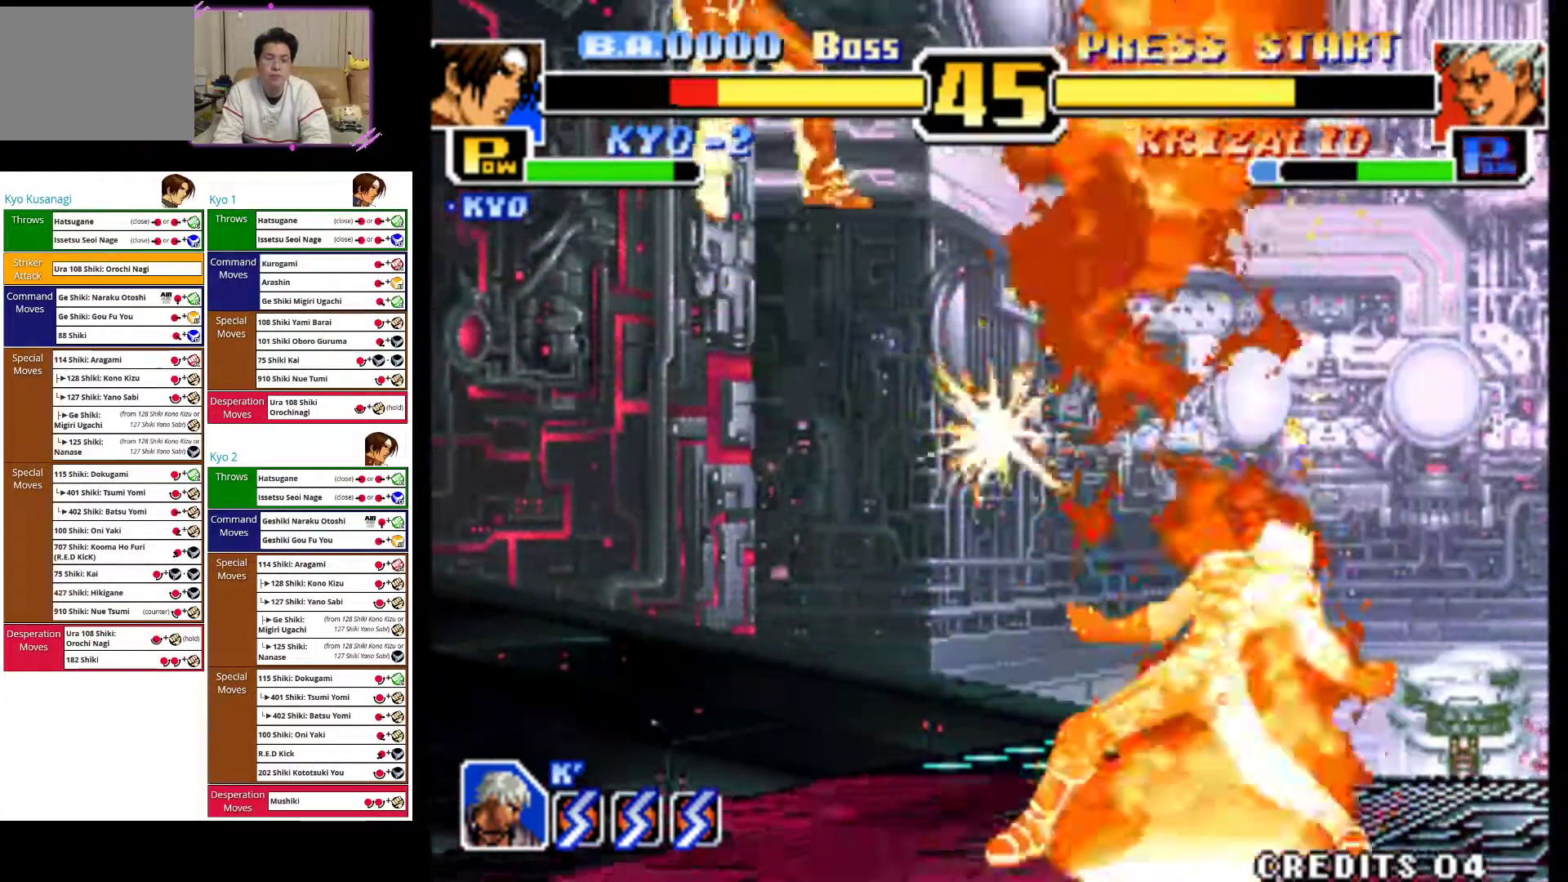
{"buttons": ["CIRCLE"], "left_stick": "left", "events": [[17, "CIRCLE", "down"], [33, "left_stick", "center"], [83, "left_stick", "left"], [150, "CIRCLE", "up"], [333, "CIRCLE", "down"]]}
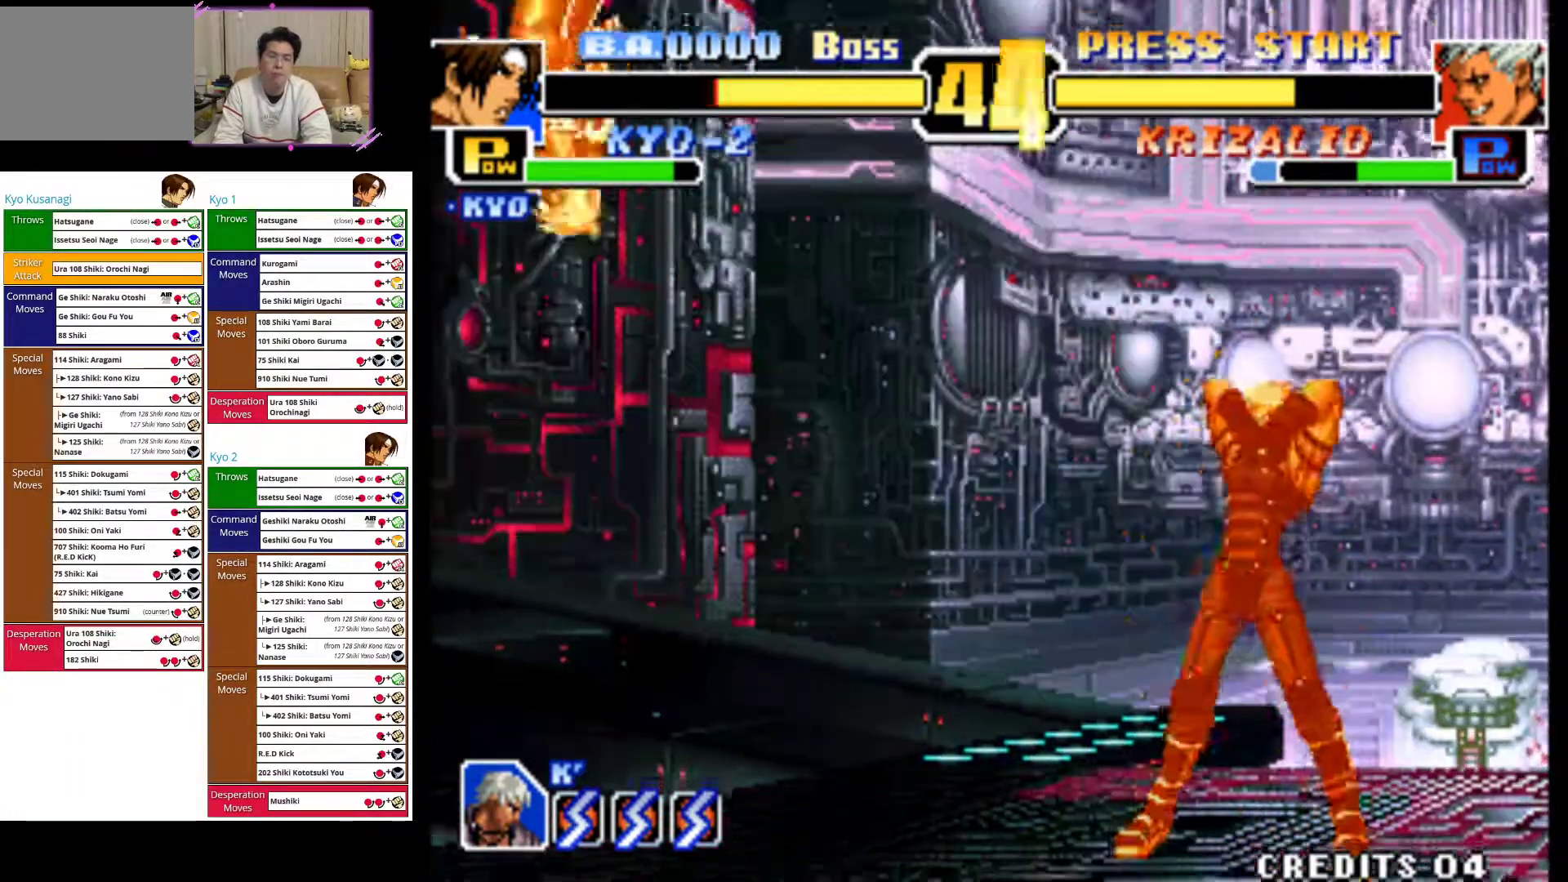
{"buttons": [], "left_stick": "left", "events": [[17, "CIRCLE", "up"], [150, "CROSS", "down"], [317, "CROSS", "up"]]}
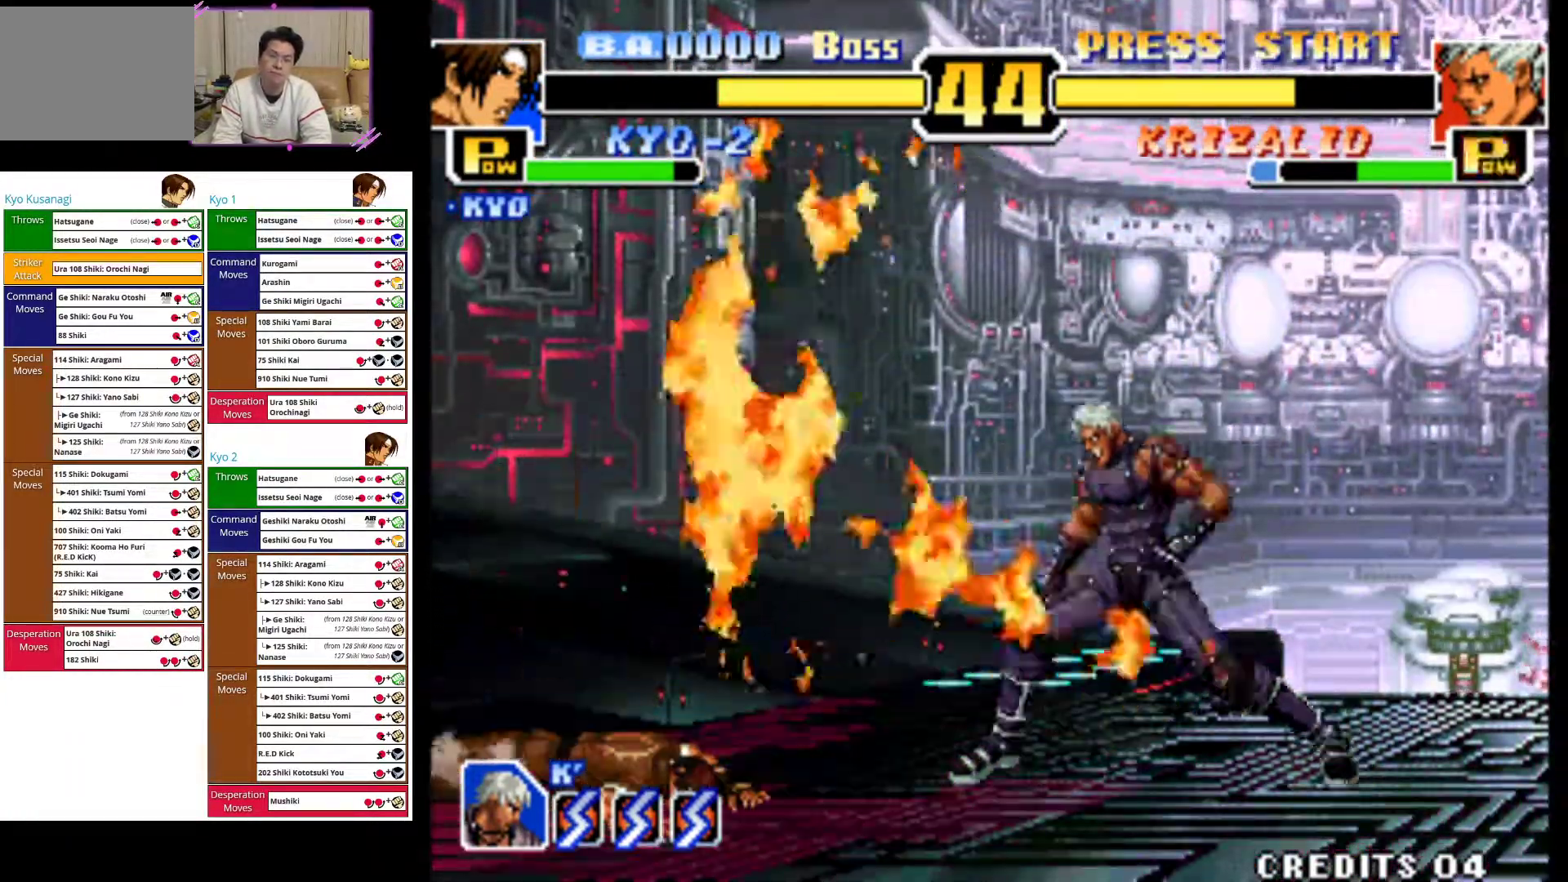
{"buttons": [], "left_stick": "left", "events": [[17, "CROSS", "down"], [233, "CROSS", "up"]]}
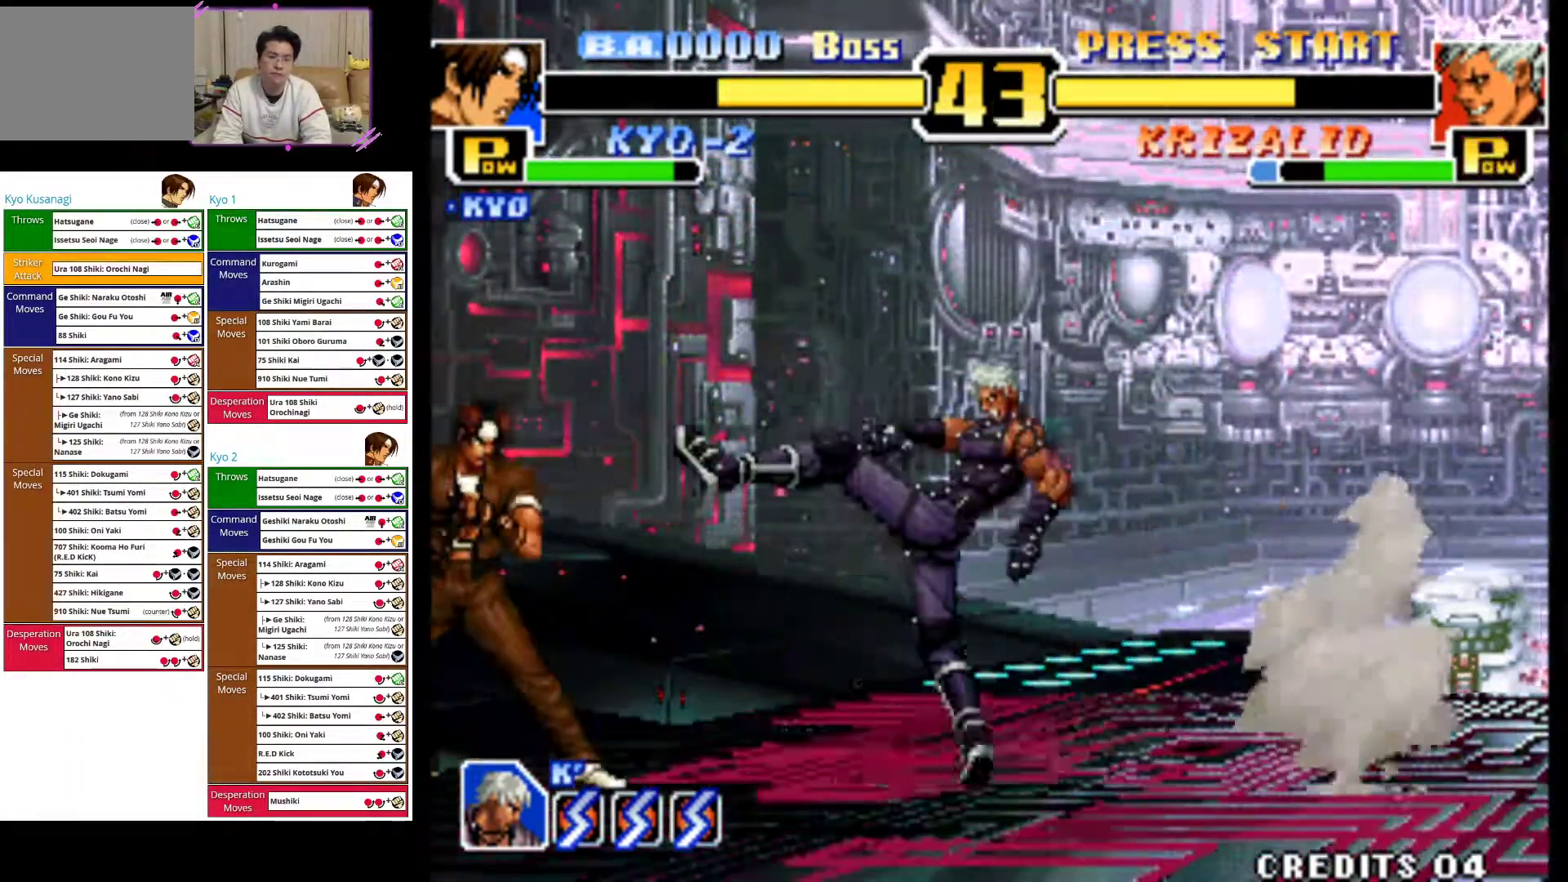
{"buttons": [], "left_stick": "left", "events": []}
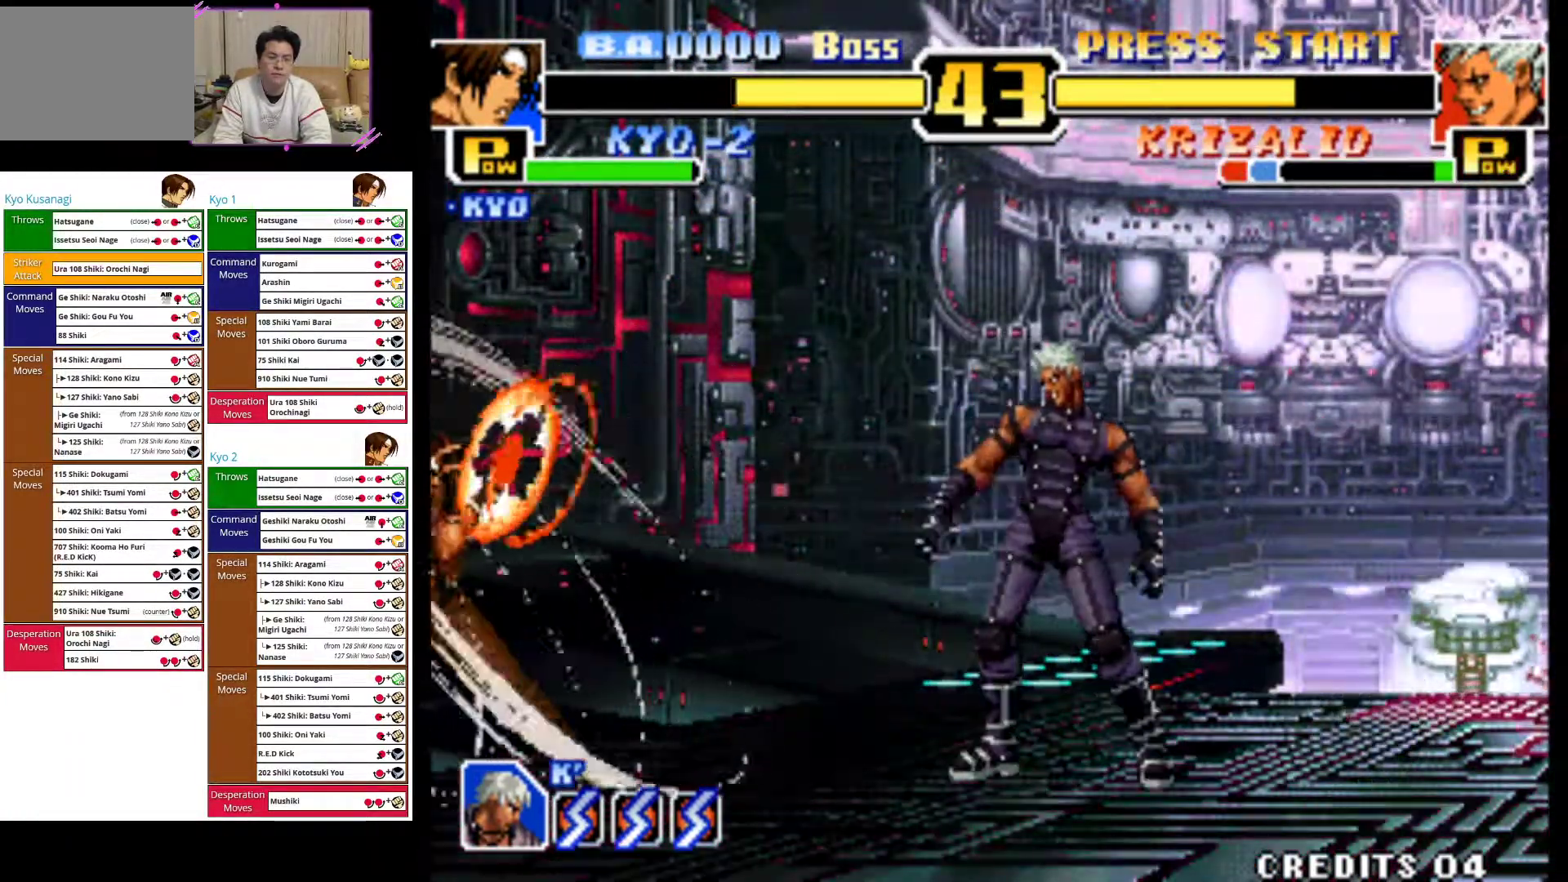
{"buttons": [], "left_stick": "up-right", "events": [[217, "left_stick", "up-right"]]}
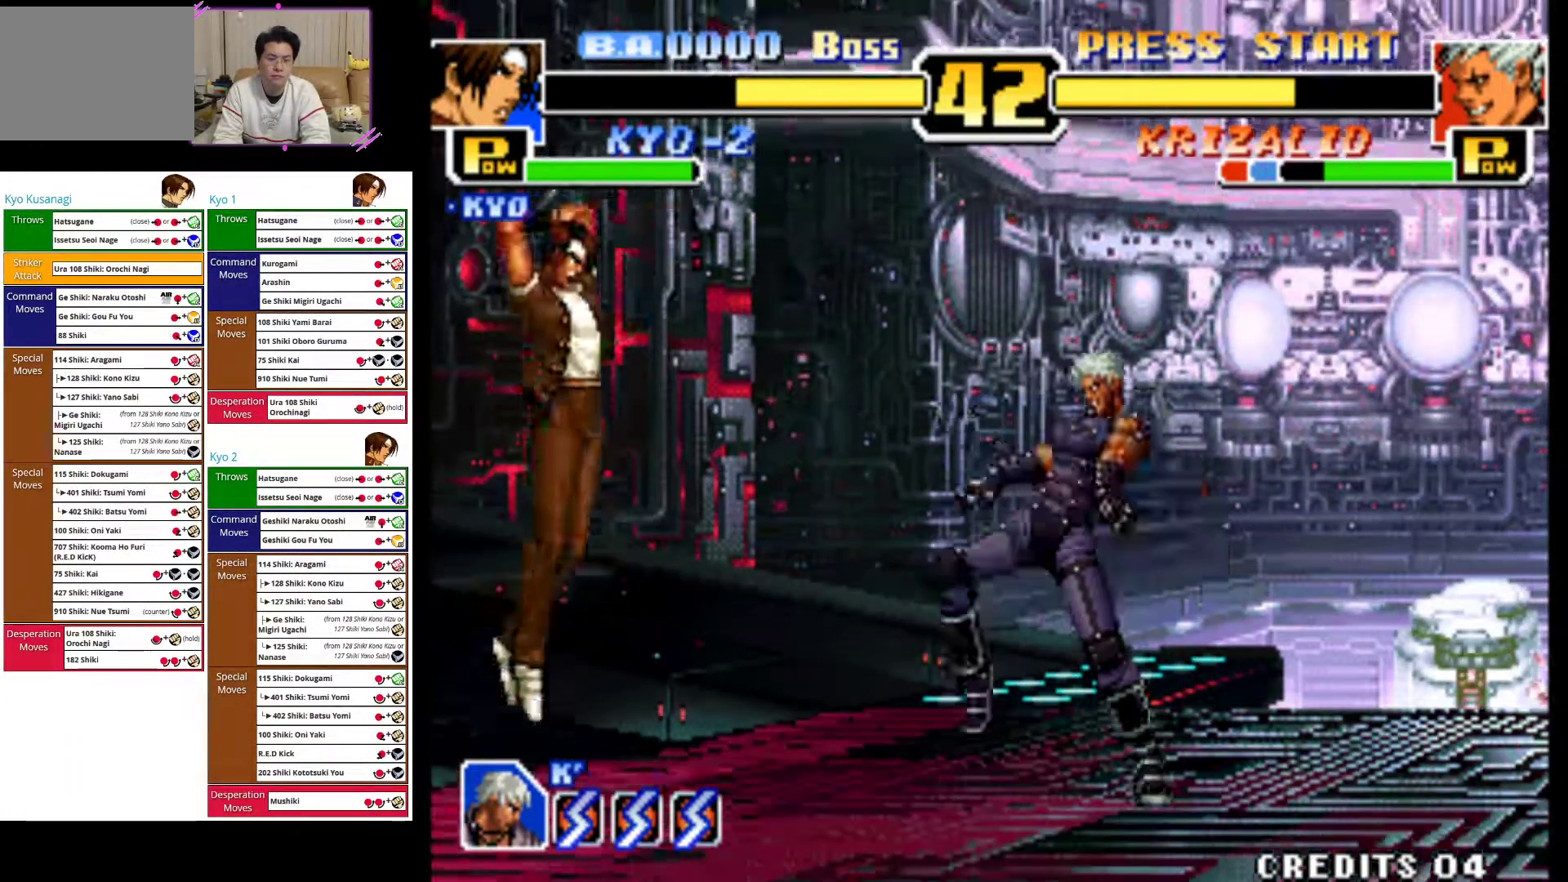
{"buttons": ["CIRCLE"], "left_stick": "center", "events": [[217, "left_stick", "center"], [233, "CIRCLE", "down"], [400, "CIRCLE", "up"], [483, "CIRCLE", "down"]]}
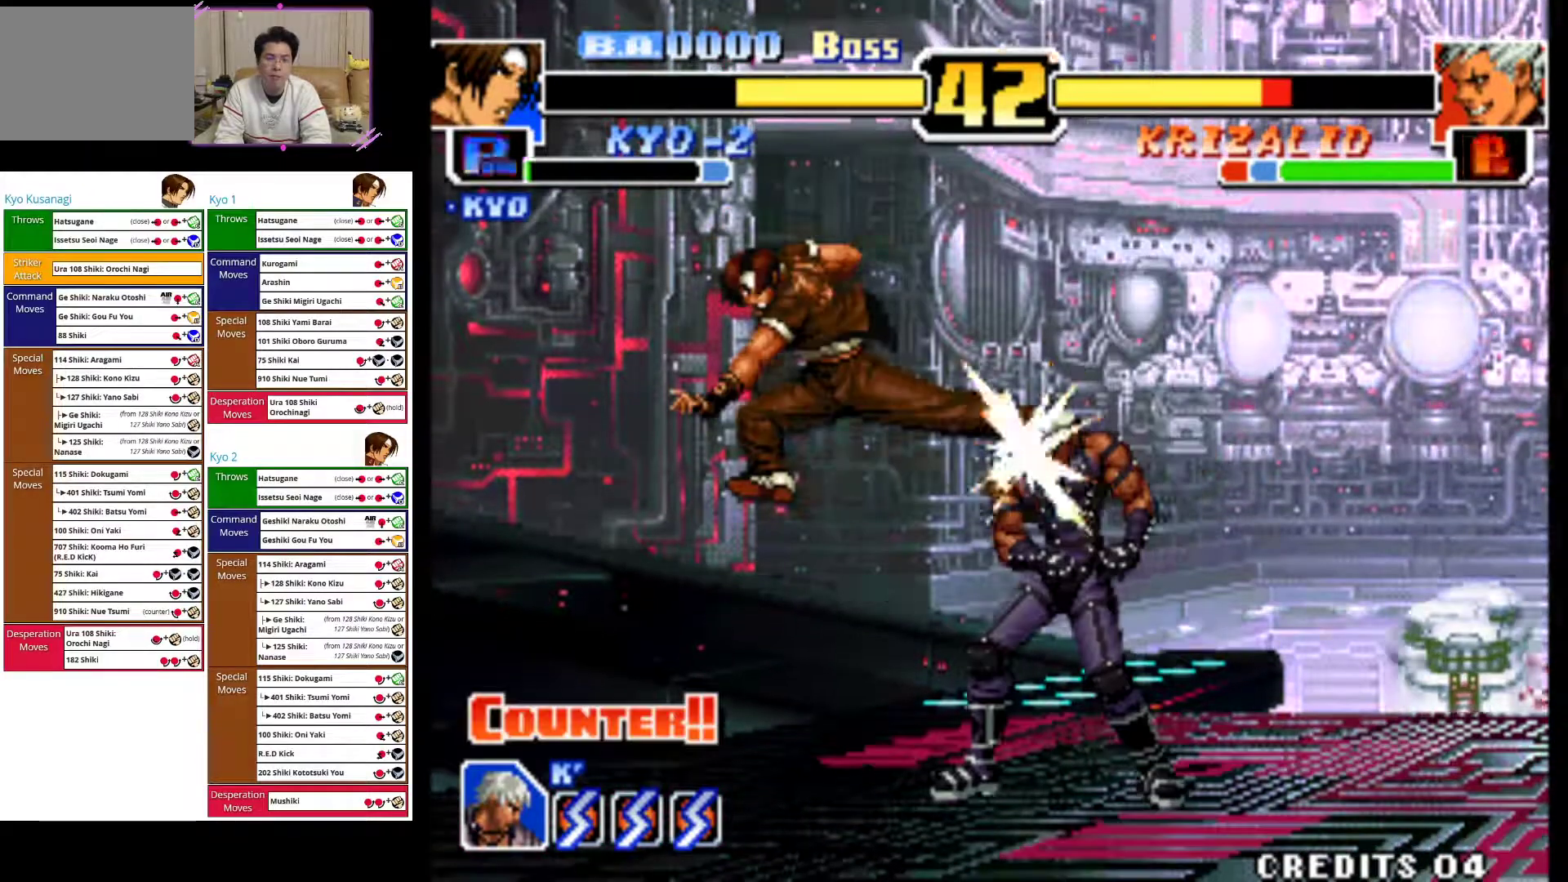
{"buttons": [], "left_stick": "left", "events": [[67, "left_stick", "left"], [83, "CIRCLE", "up"]]}
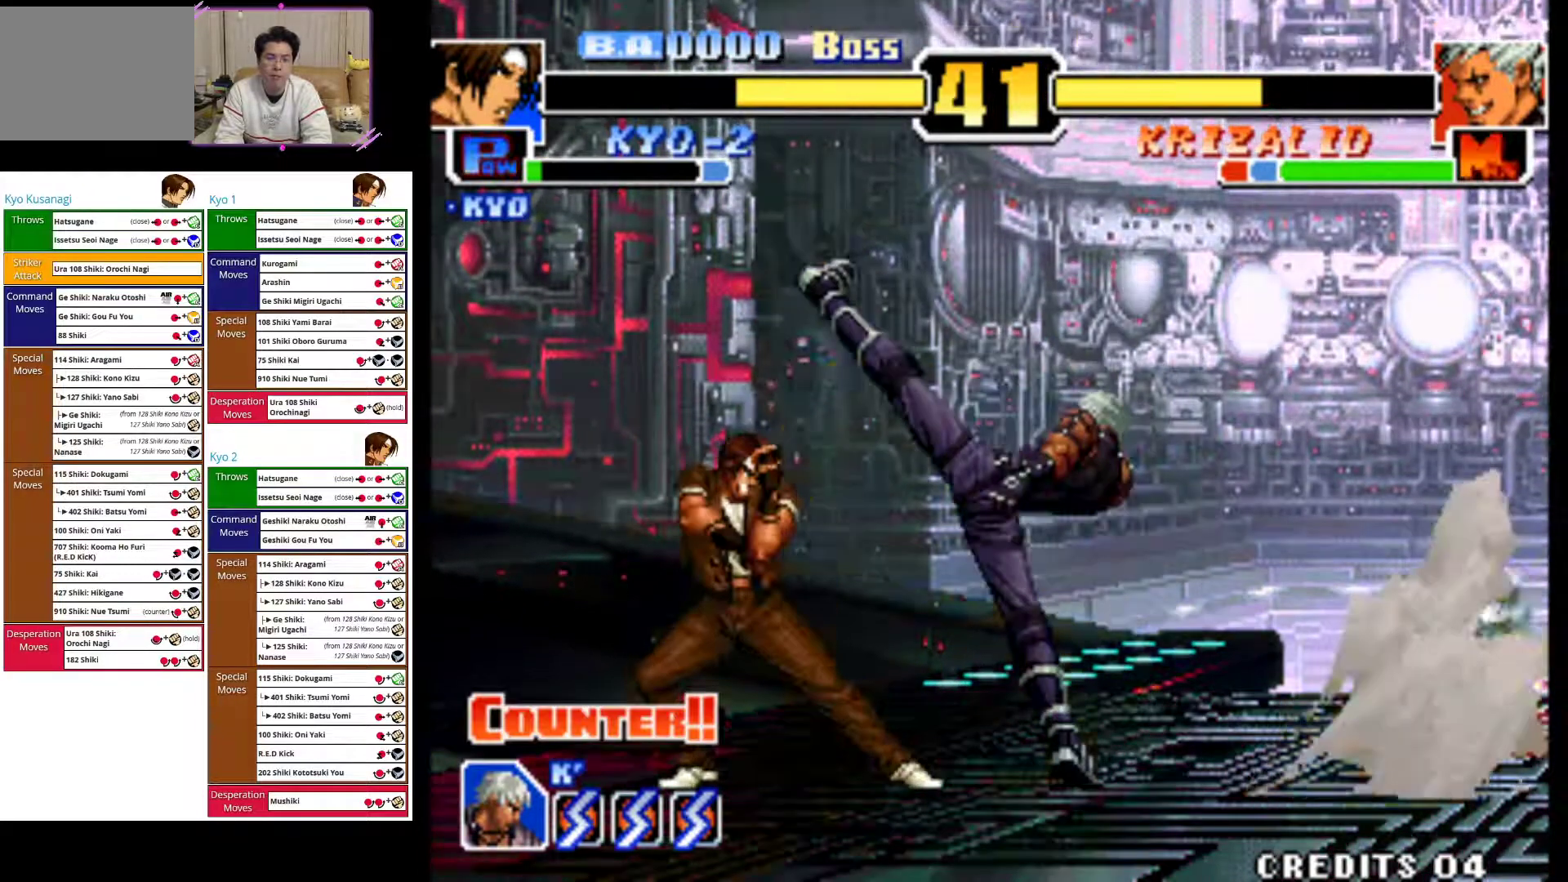
{"buttons": [], "left_stick": "left", "events": []}
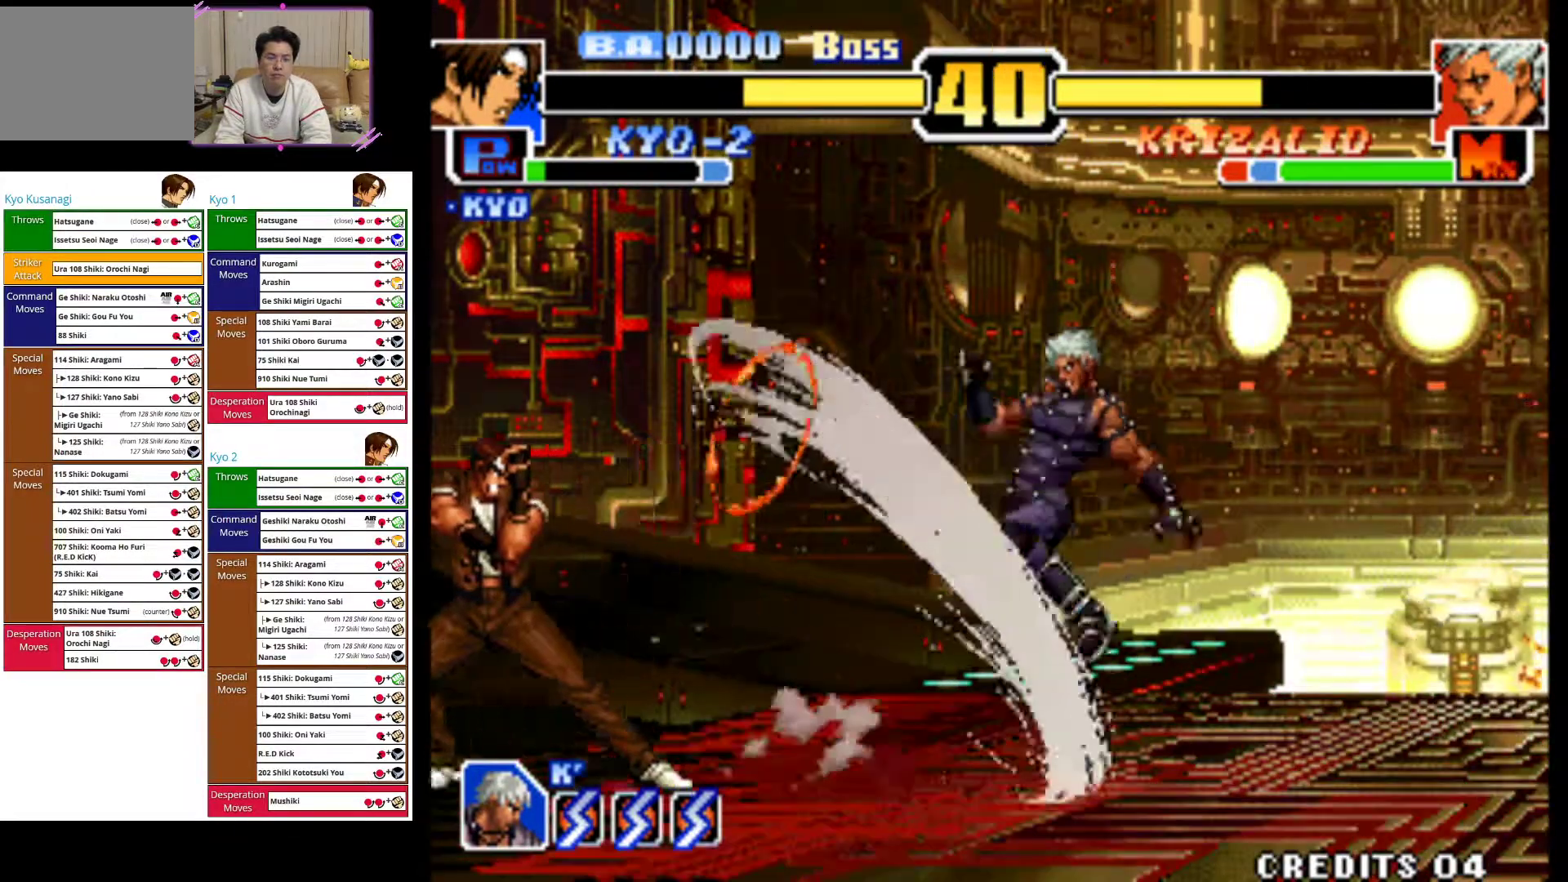
{"buttons": [], "left_stick": "up-right", "events": [[267, "left_stick", "center"], [350, "left_stick", "up-right"]]}
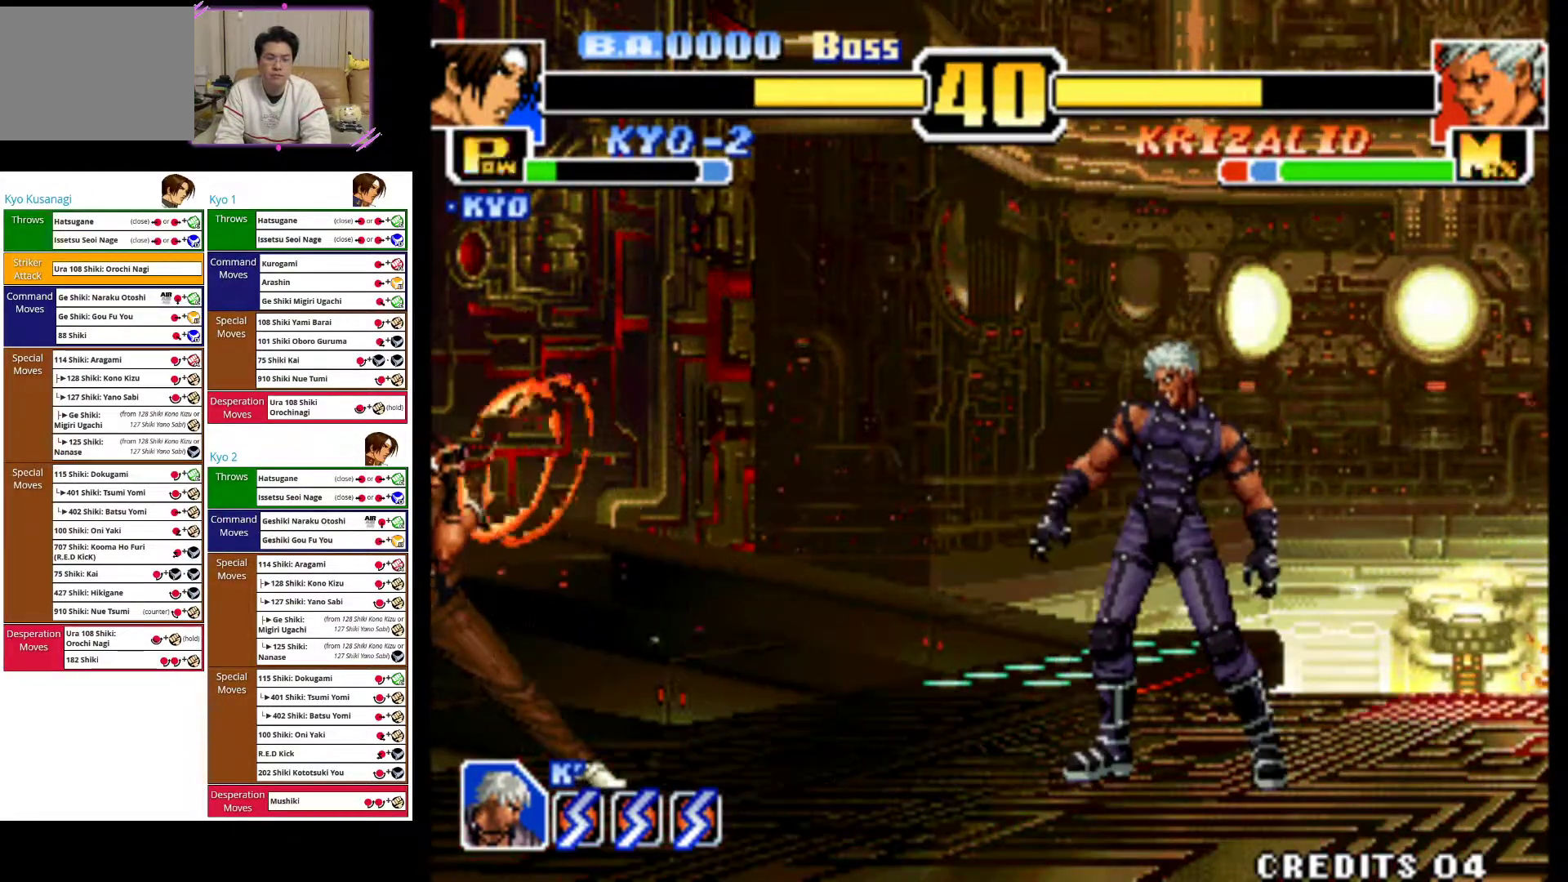
{"buttons": [], "left_stick": "up-right", "events": []}
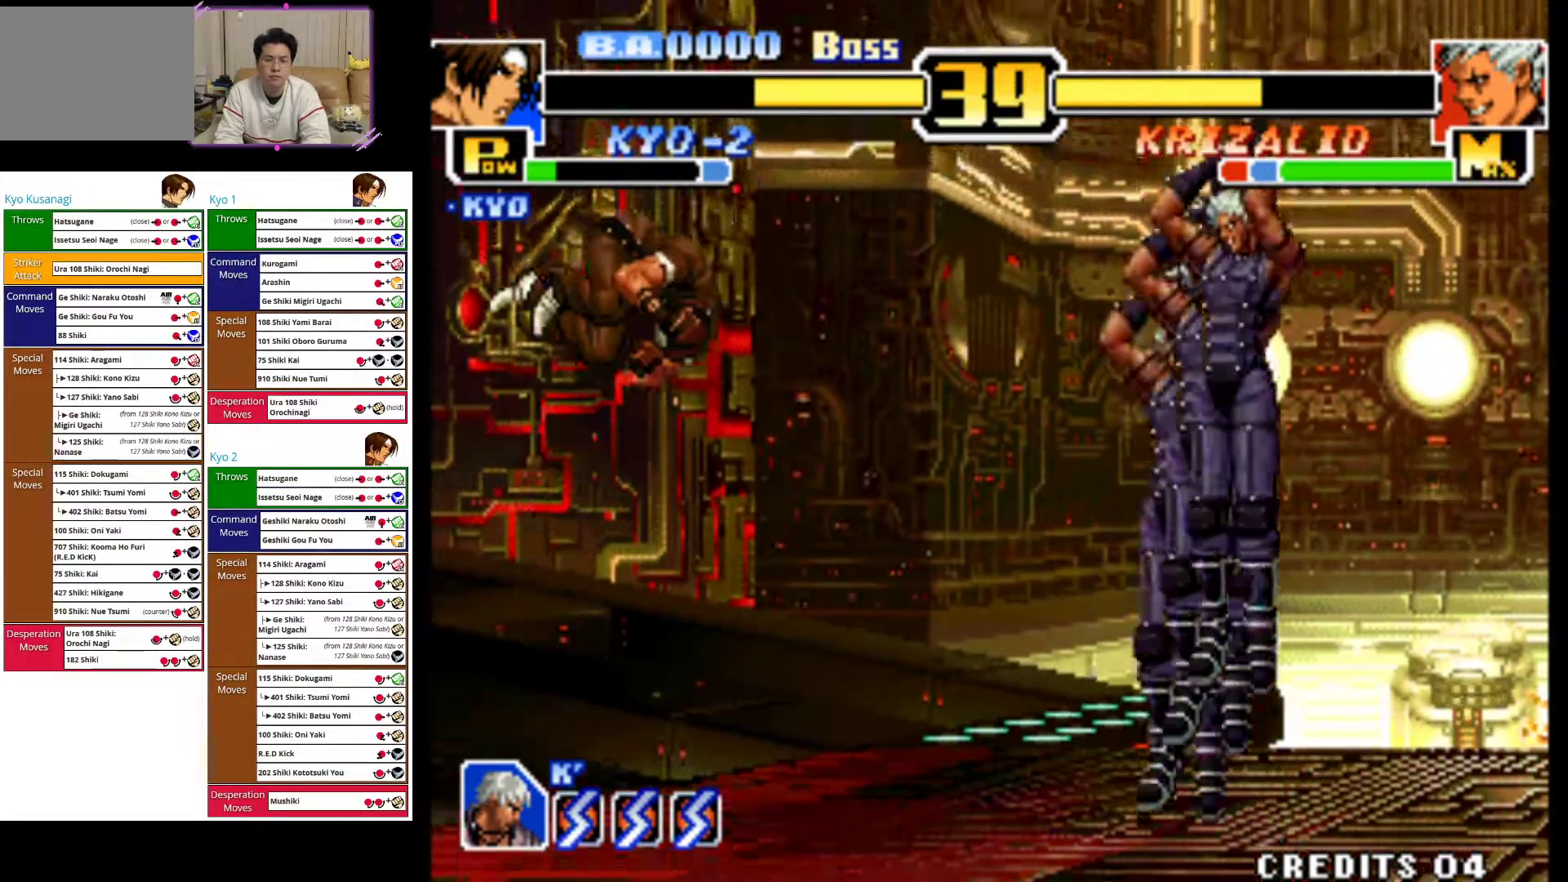
{"buttons": [], "left_stick": "up-right", "events": [[83, "left_stick", "center"], [117, "CIRCLE", "down"], [267, "CIRCLE", "up"], [383, "left_stick", "right"], [450, "left_stick", "up-right"]]}
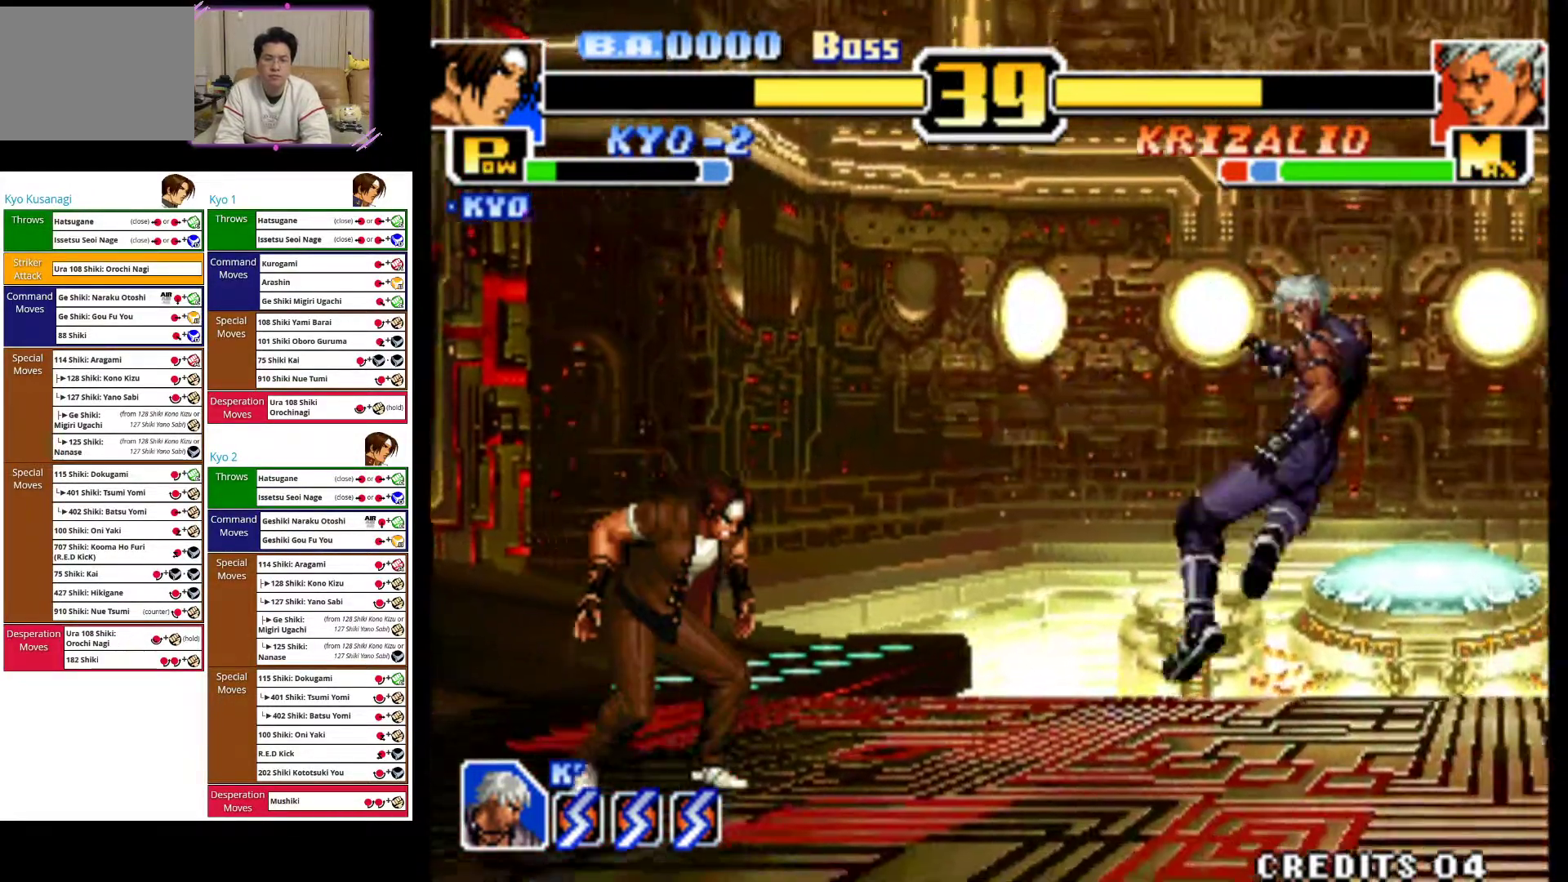
{"buttons": ["CIRCLE"], "left_stick": "center", "events": [[250, "left_stick", "center"], [367, "CIRCLE", "down"]]}
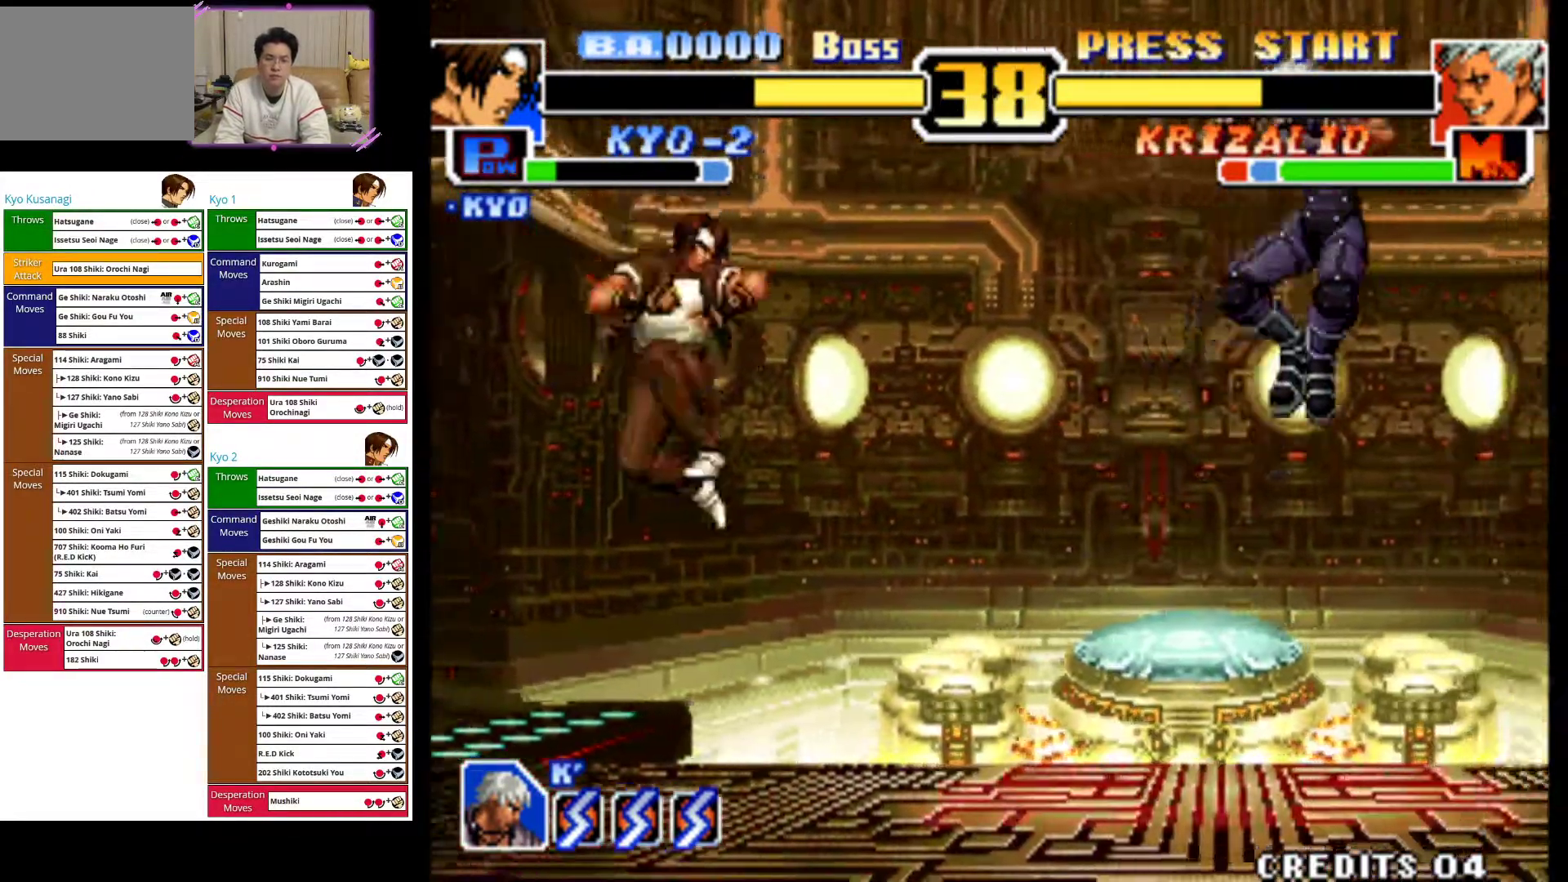
{"buttons": [], "left_stick": "up-right", "events": [[17, "CIRCLE", "up"], [367, "left_stick", "up-right"]]}
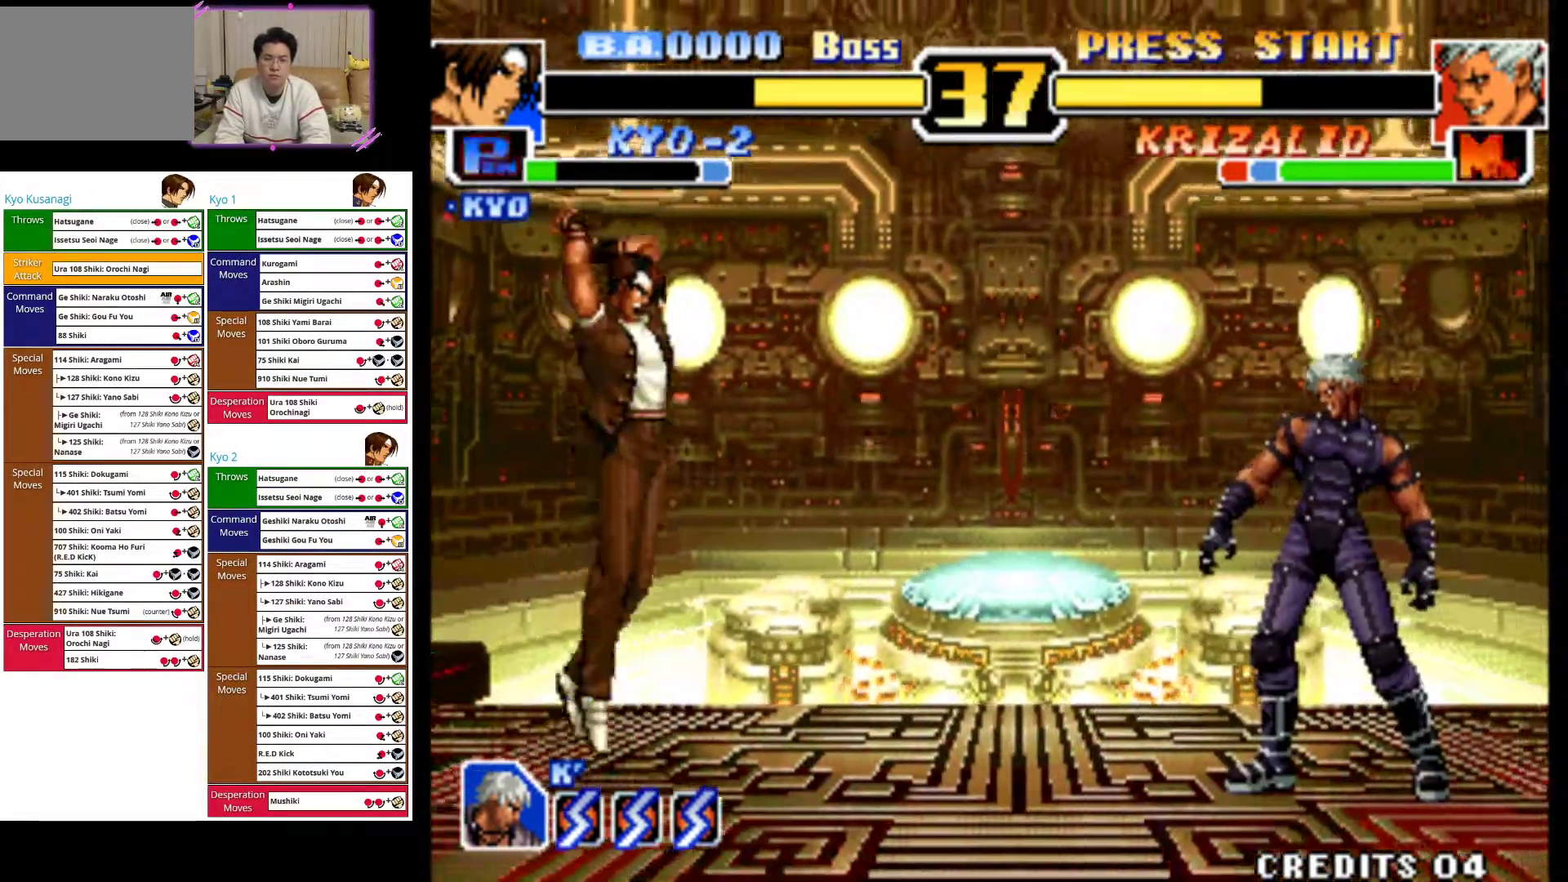
{"buttons": [], "left_stick": "center", "events": [[150, "left_stick", "center"], [283, "CIRCLE", "down"], [467, "CIRCLE", "up"]]}
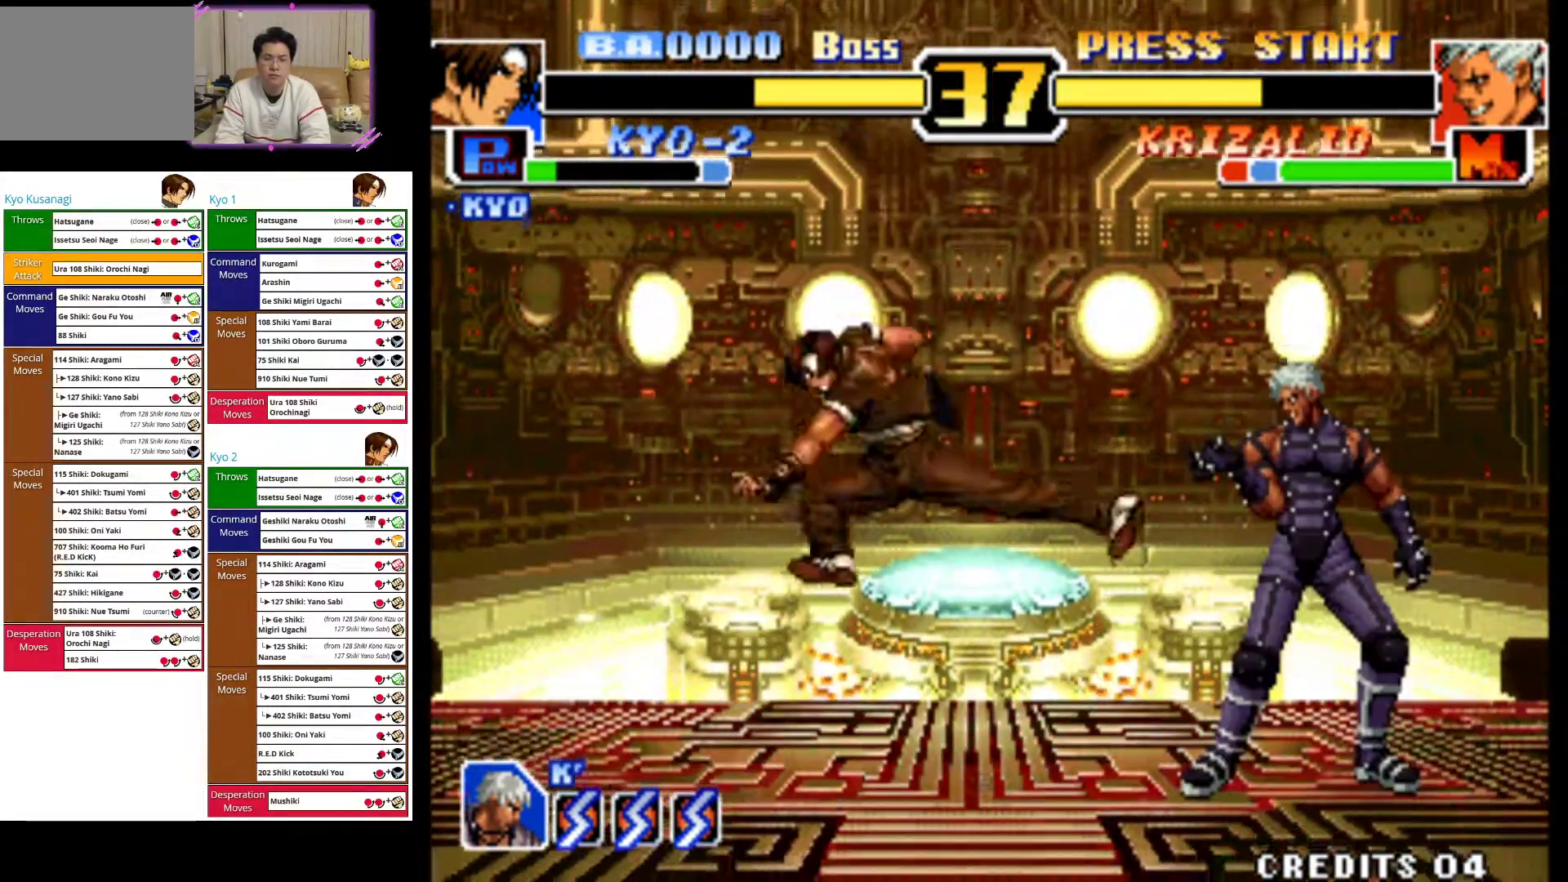
{"buttons": [], "left_stick": "left", "events": [[83, "CIRCLE", "down"], [250, "CIRCLE", "up"], [250, "left_stick", "left"]]}
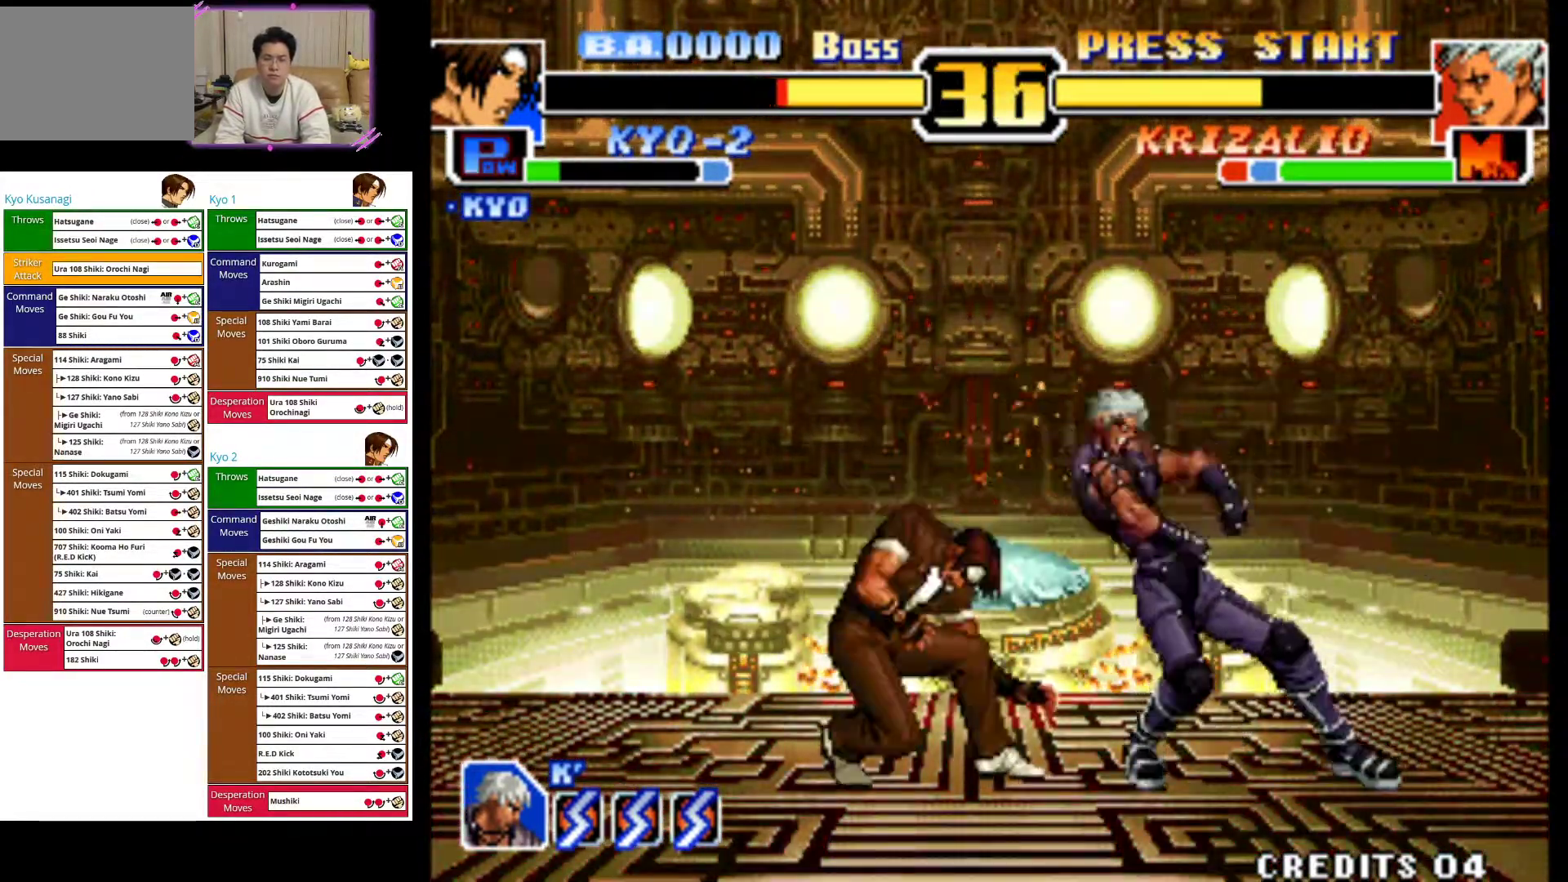
{"buttons": [], "left_stick": "left", "events": []}
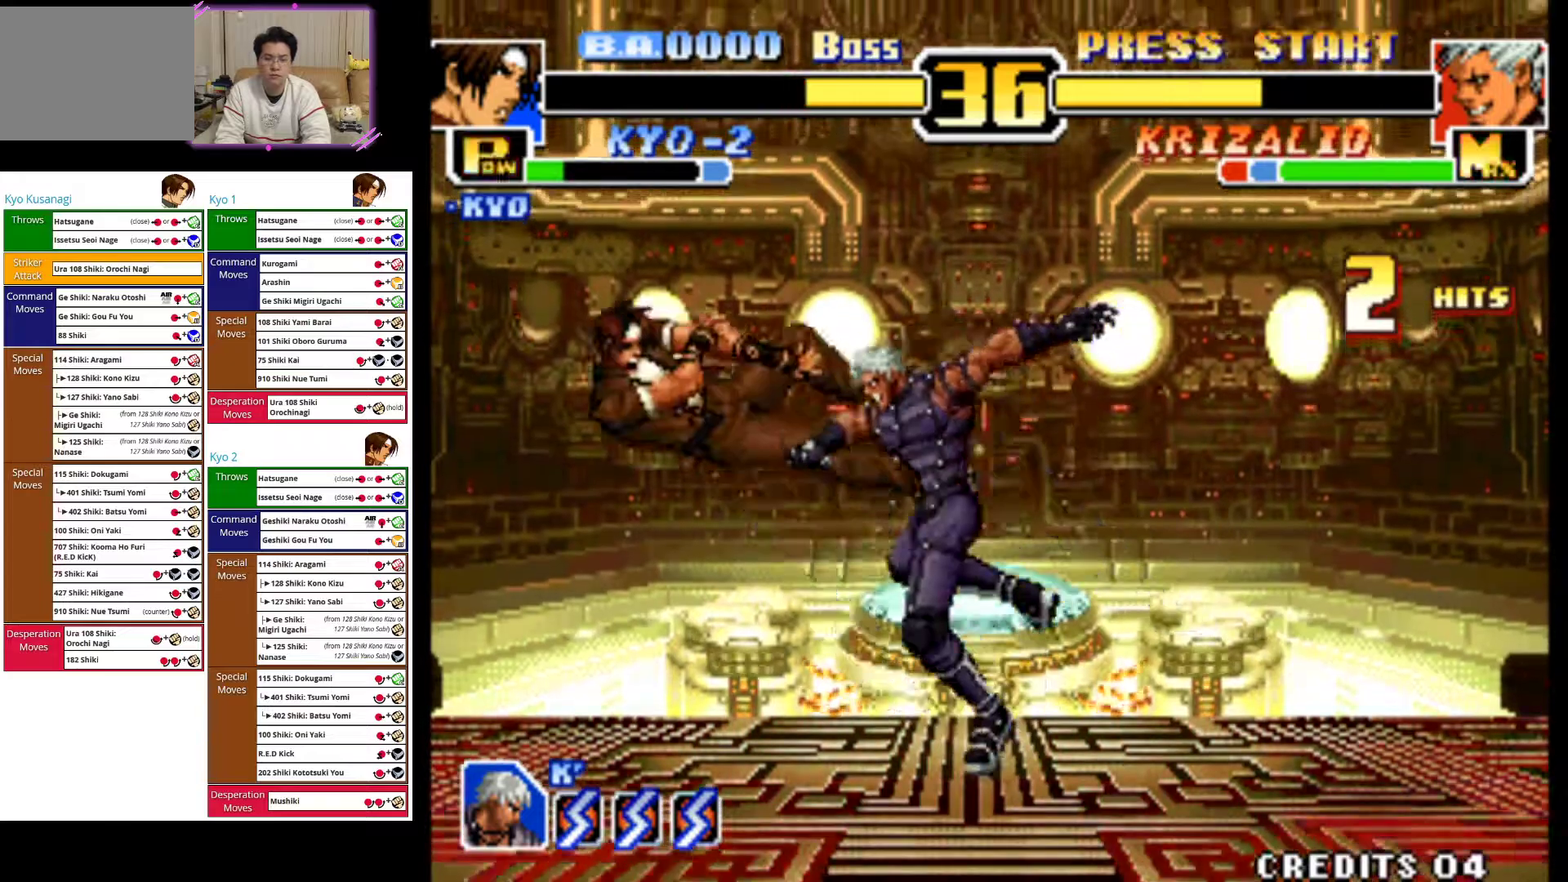
{"buttons": [], "left_stick": "left", "events": [[67, "CIRCLE", "down"], [233, "CIRCLE", "up"], [300, "CIRCLE", "down"], [467, "CIRCLE", "up"]]}
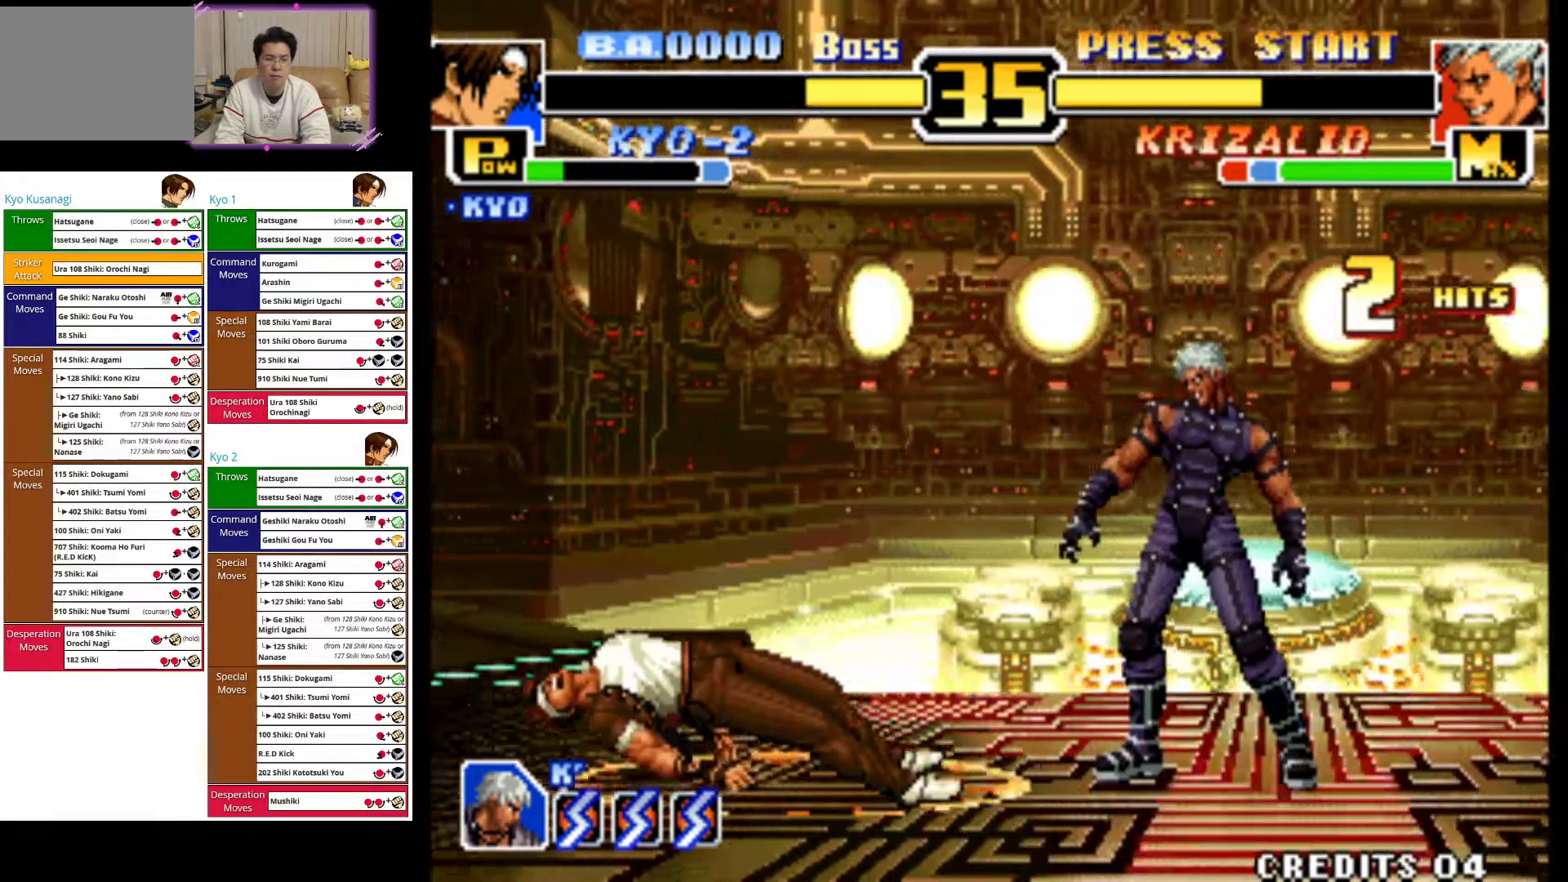
{"buttons": [], "left_stick": "left", "events": [[33, "CIRCLE", "down"], [200, "CIRCLE", "up"]]}
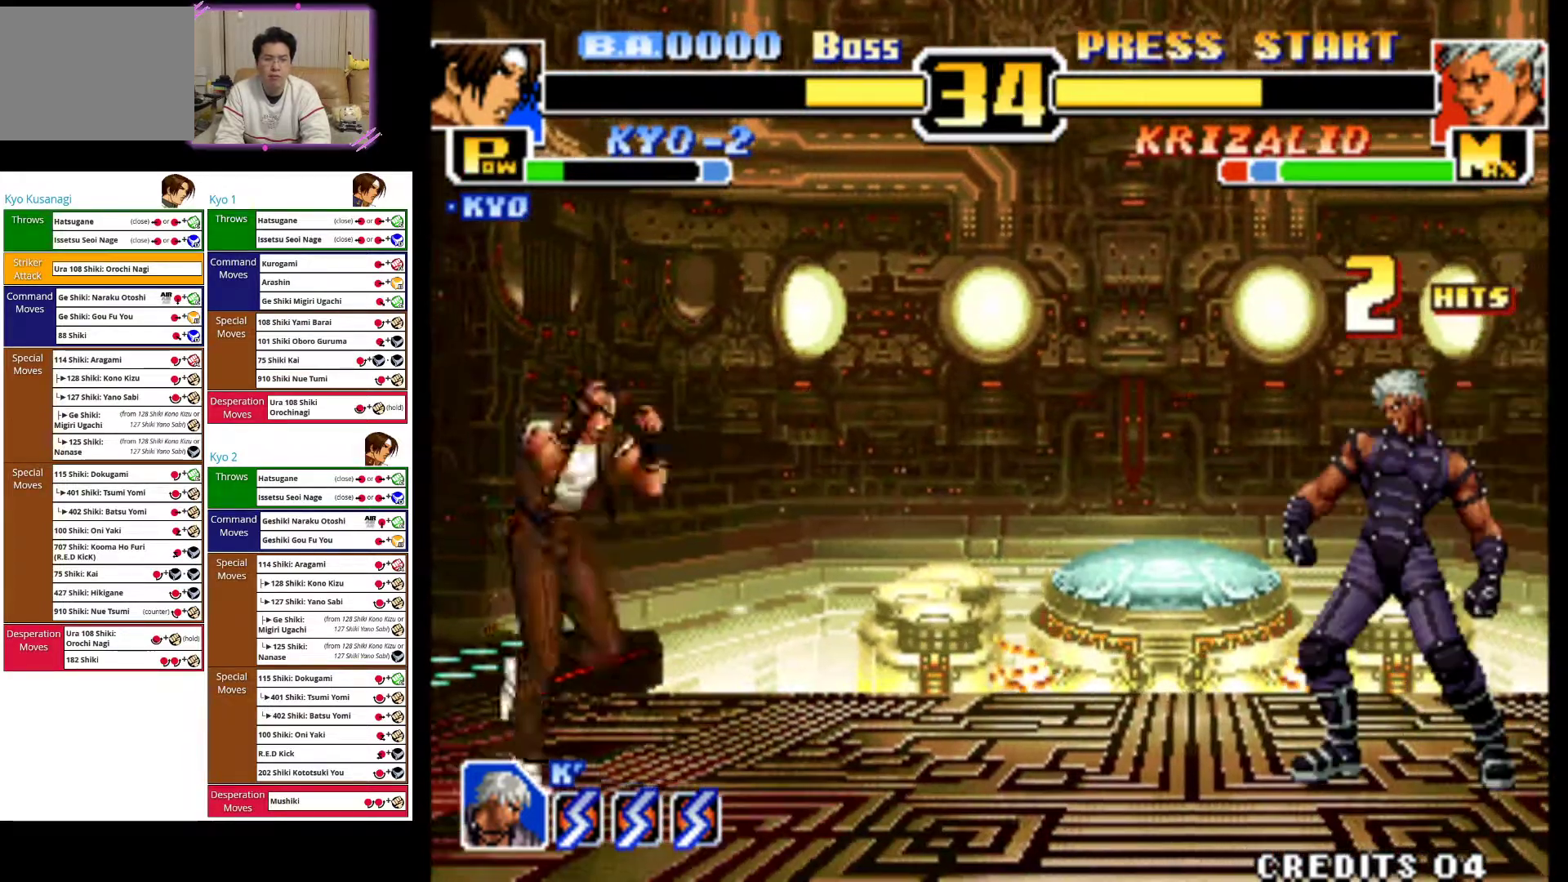
{"buttons": [], "left_stick": "left", "events": []}
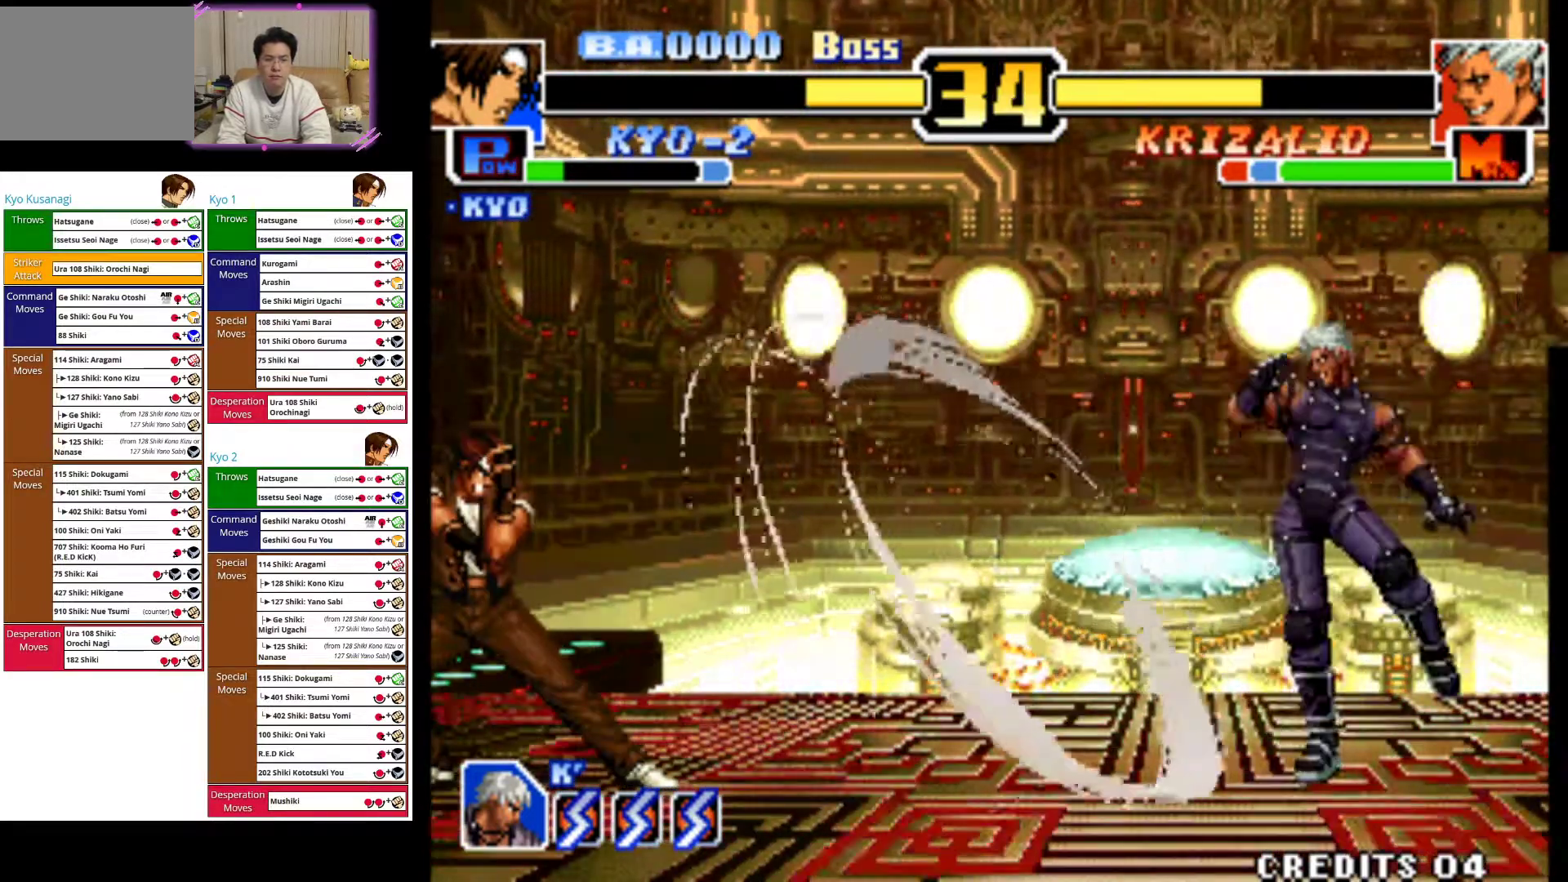
{"buttons": [], "left_stick": "left", "events": []}
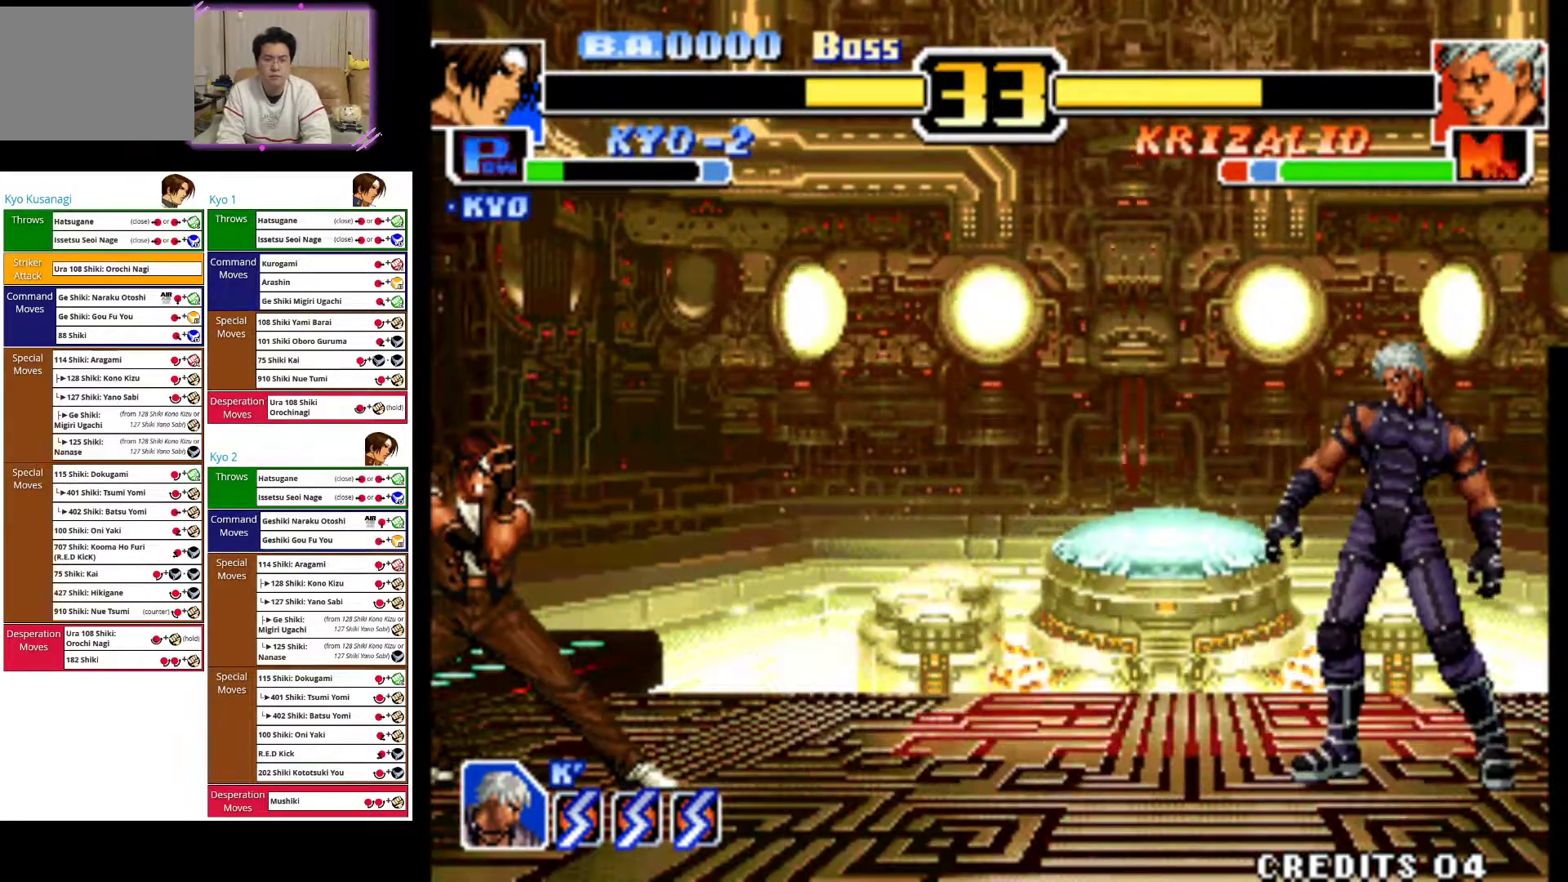
{"buttons": [], "left_stick": "left", "events": []}
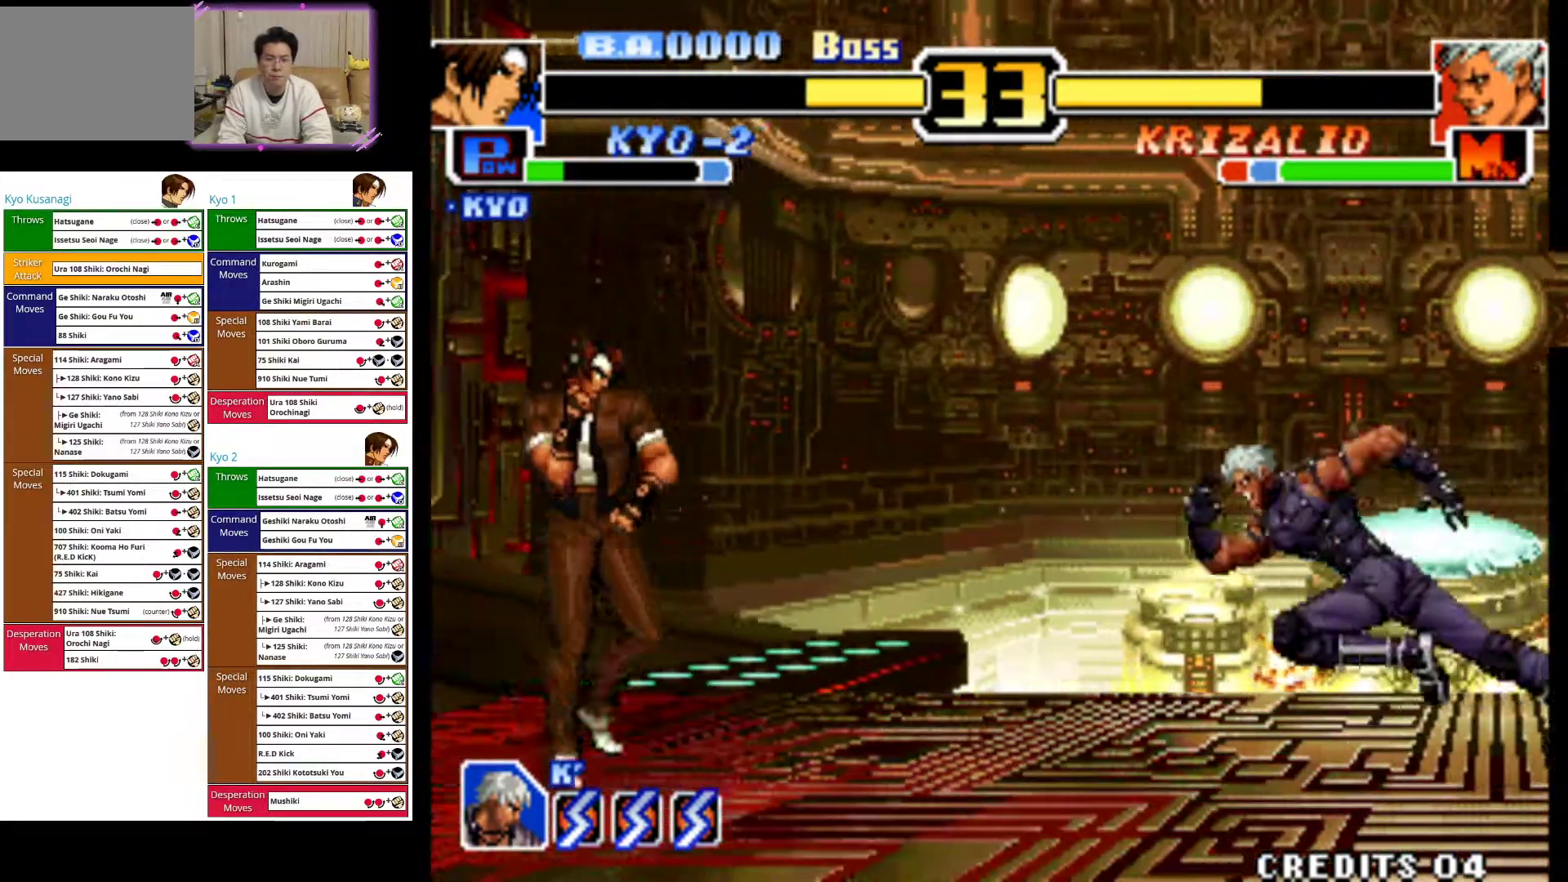
{"buttons": [], "left_stick": "left", "events": [[50, "CROSS", "down"], [67, "TRIANGLE", "down"], [200, "CROSS", "up"], [200, "TRIANGLE", "up"]]}
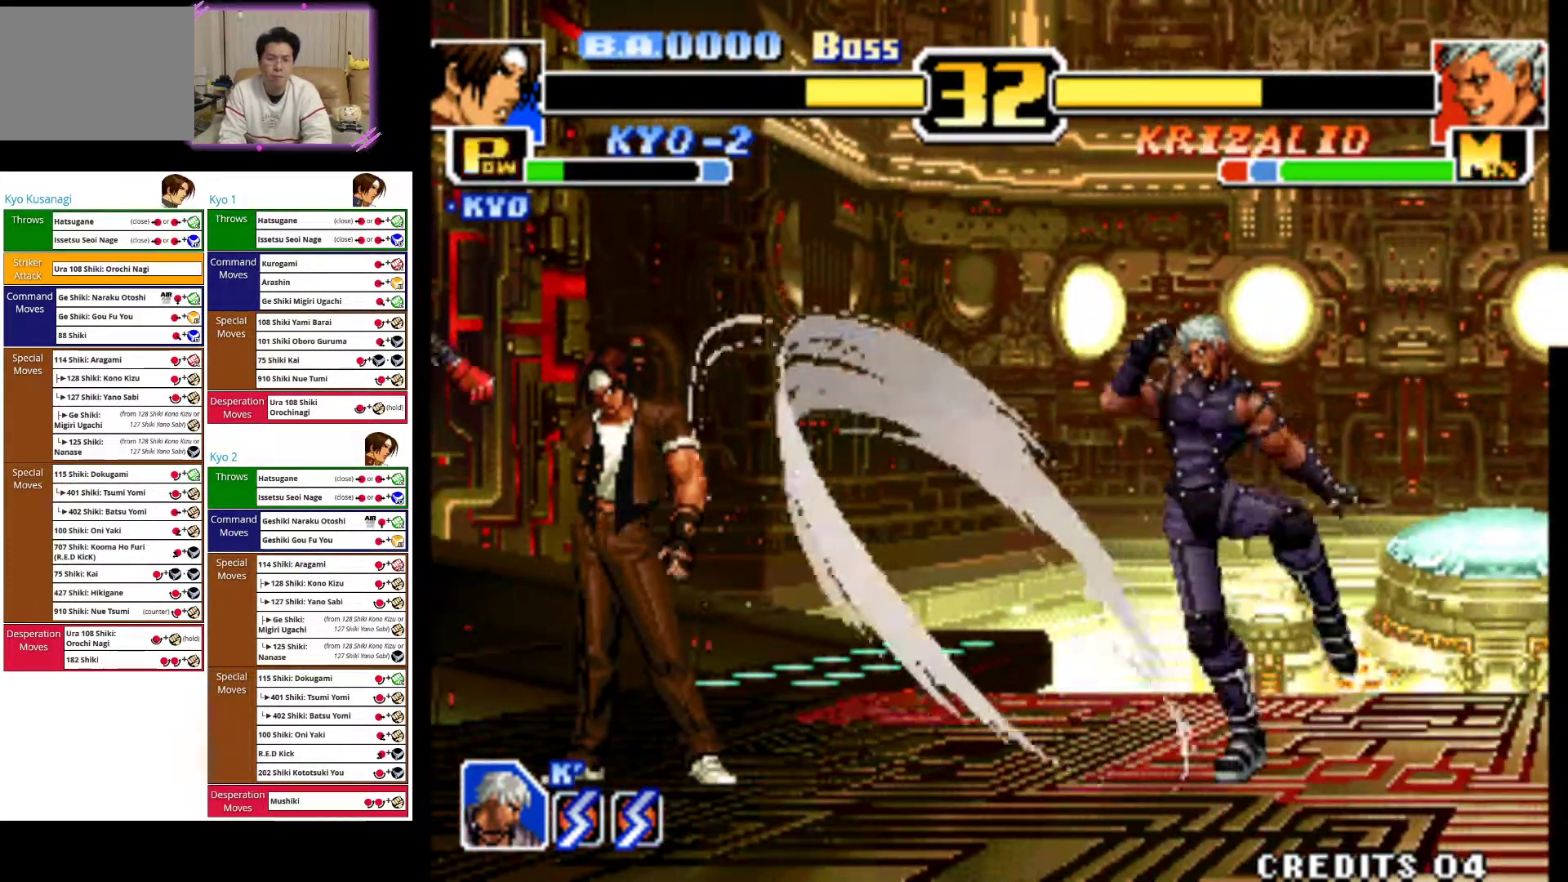
{"buttons": [], "left_stick": "left", "events": []}
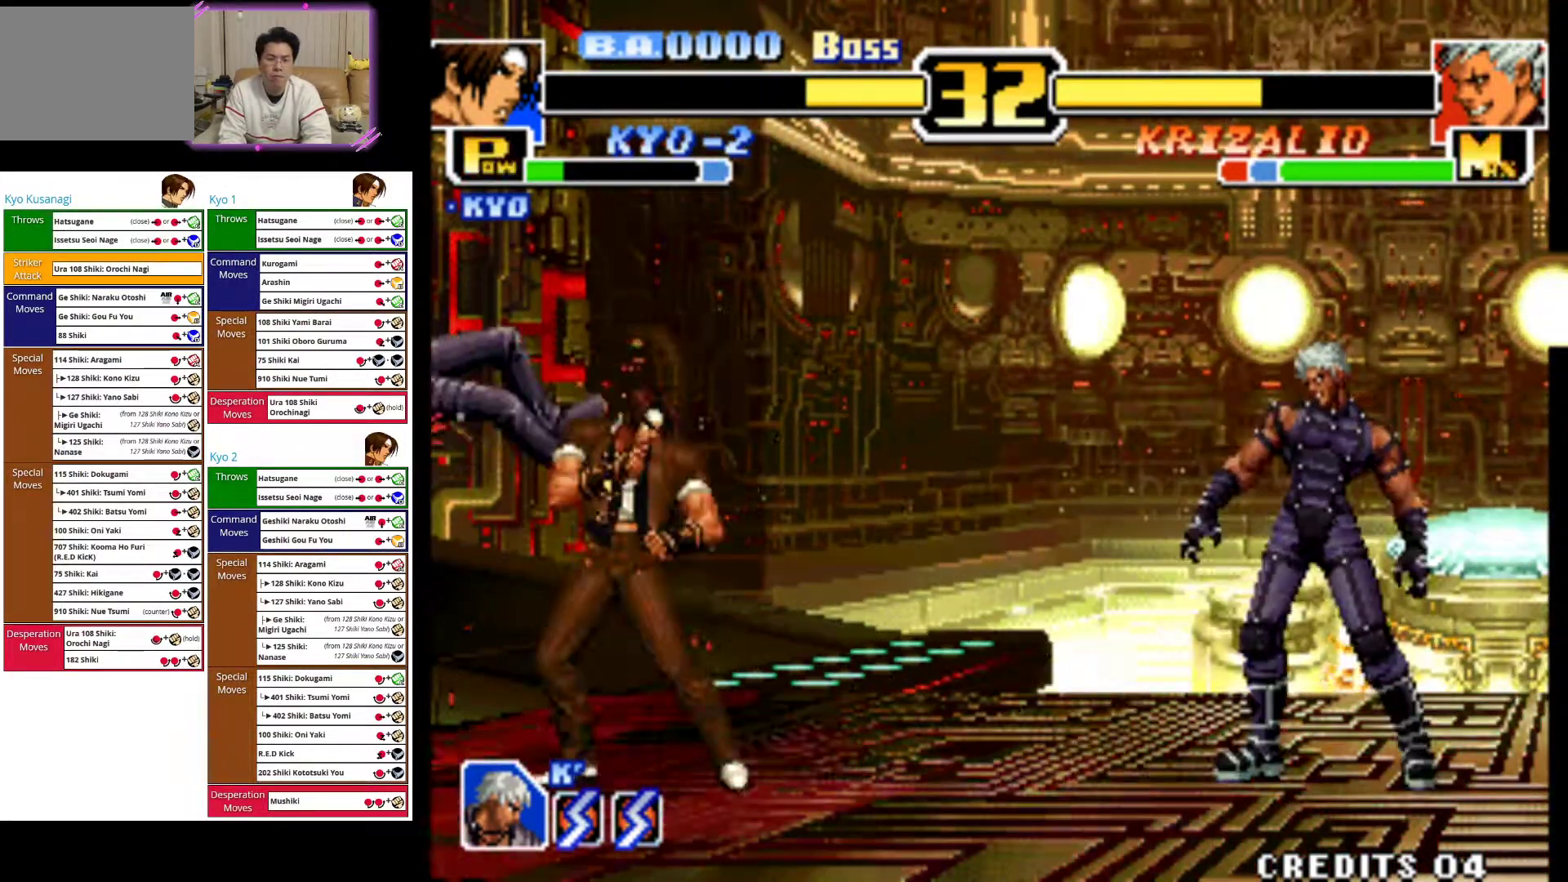
{"buttons": [], "left_stick": "left", "events": []}
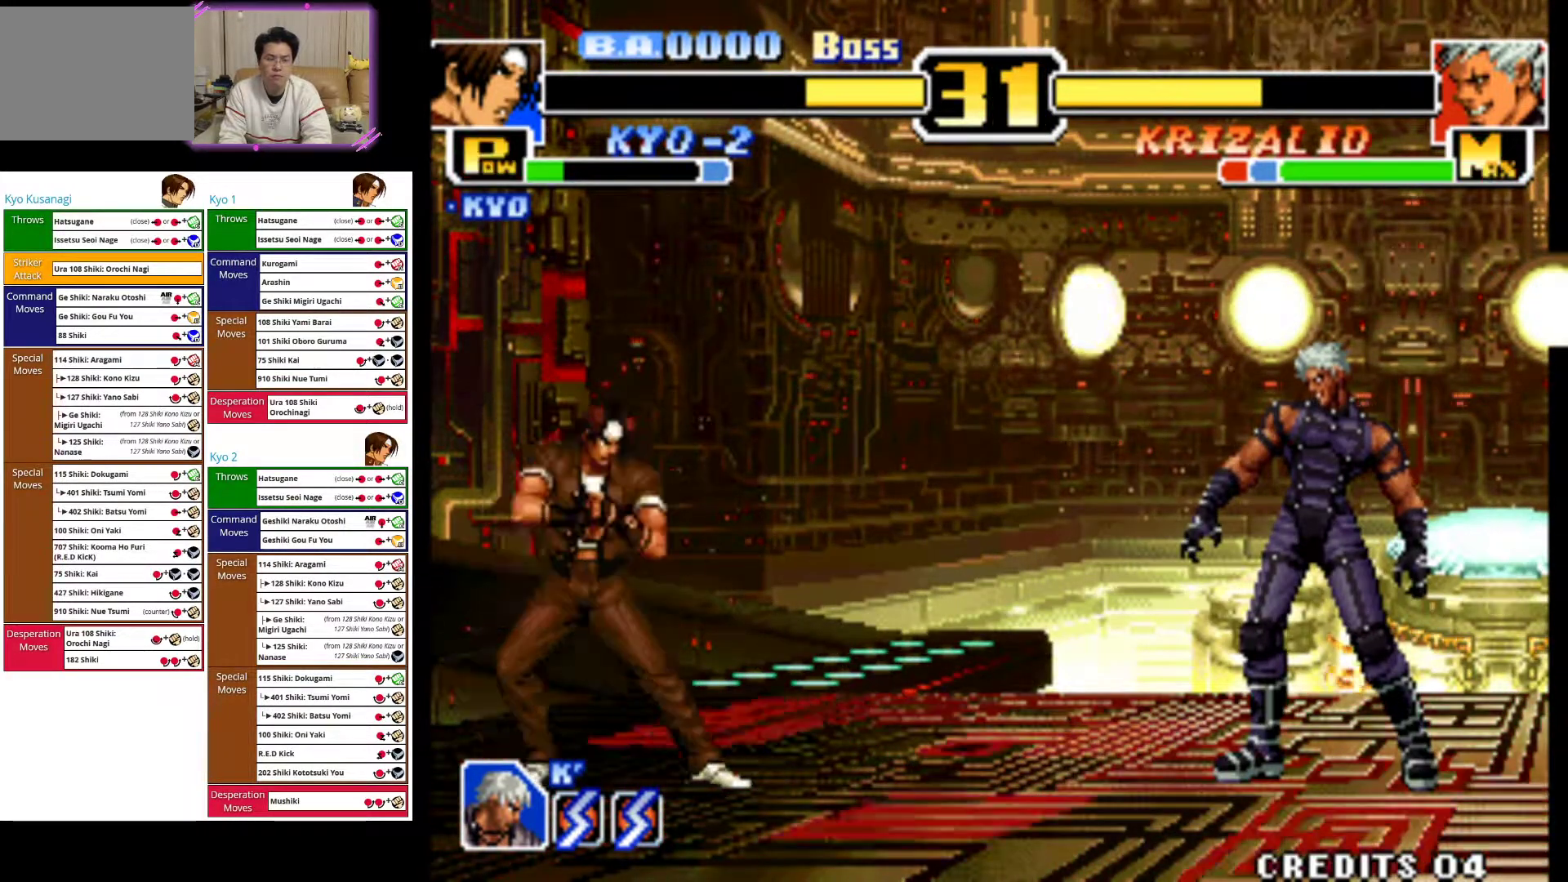
{"buttons": [], "left_stick": "left", "events": []}
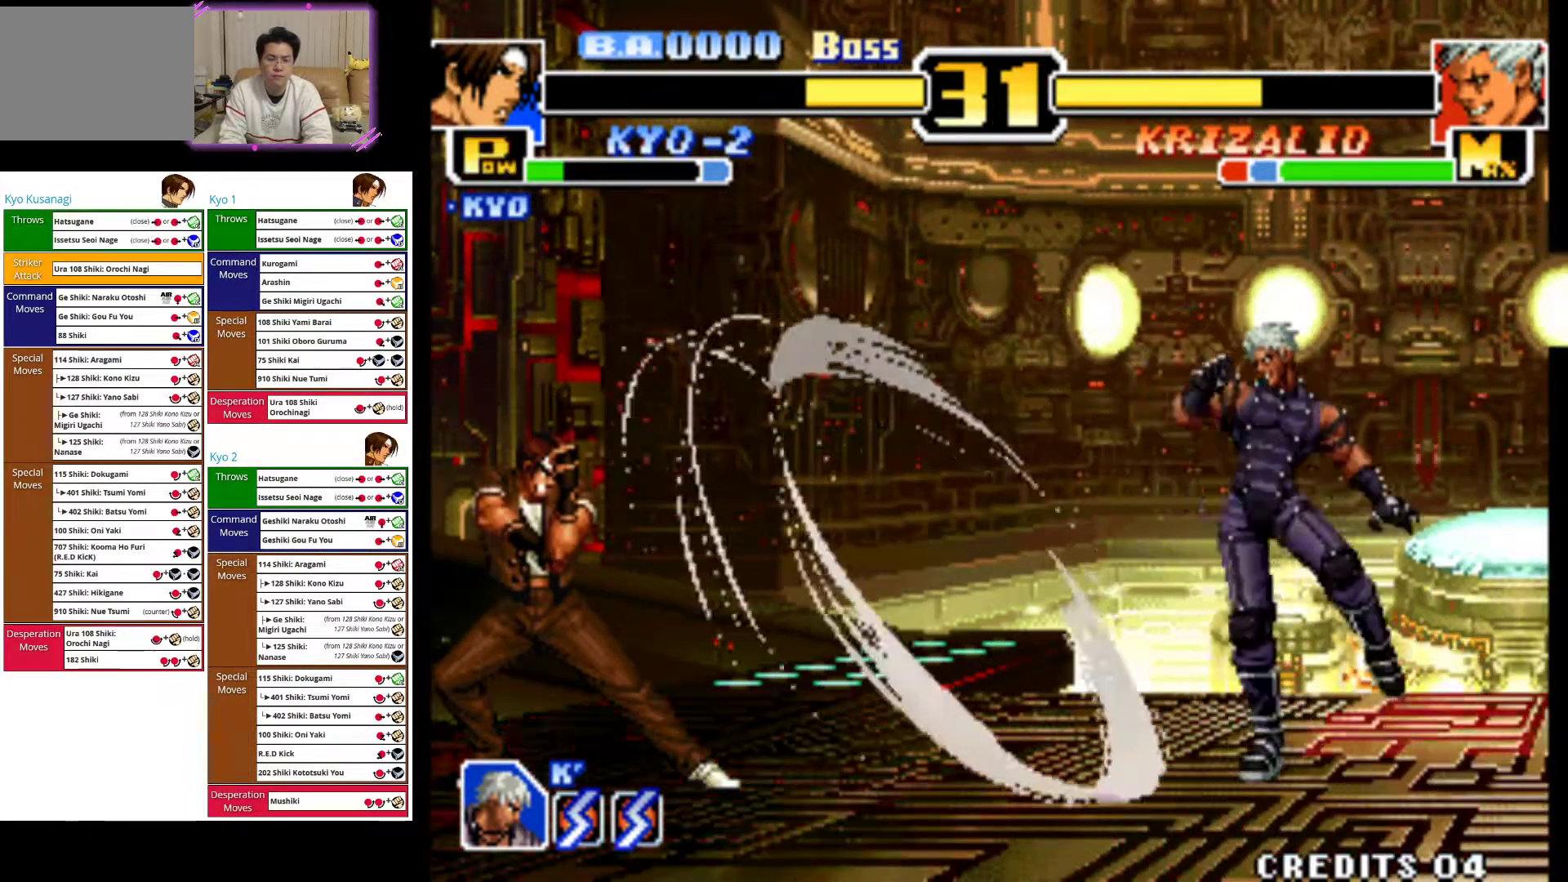
{"buttons": [], "left_stick": "left", "events": []}